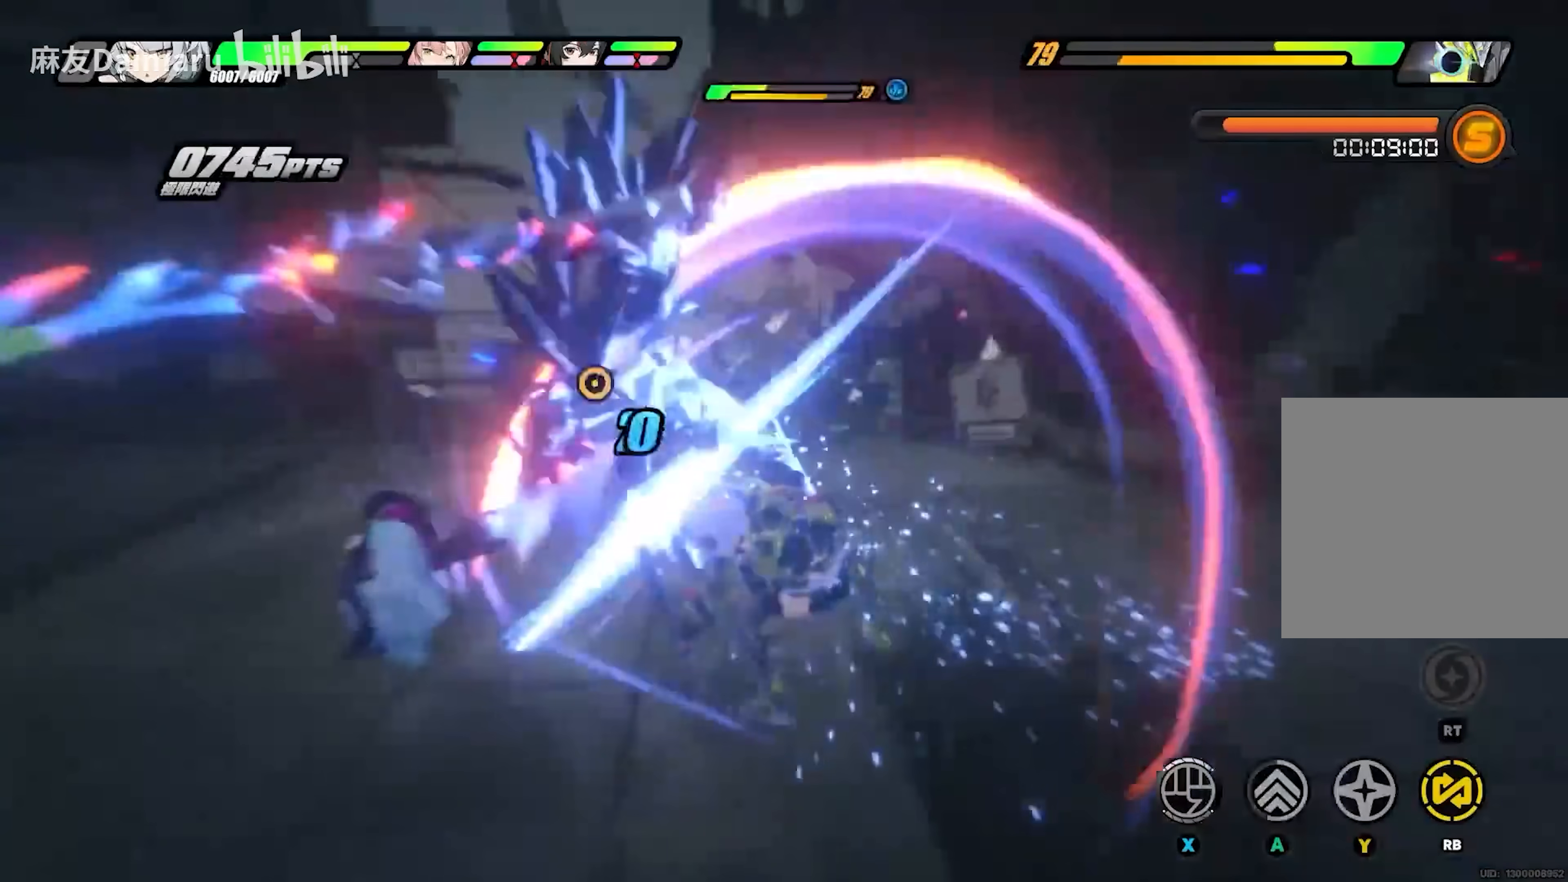
Gameplay with a controller (Xbox layout); each line is a JSON object with the inputs held at the frame after it. "events" lists button and stick changes between this image and that frame as [ms after this image, input, new state], when the widget could be followed in between.
{"buttons": ["X"], "left_stick": "center", "right_stick": "center", "events": [[33, "X", "up"], [133, "X", "down"], [167, "X", "up"], [300, "X", "down"], [400, "X", "up"], [467, "X", "down"]]}
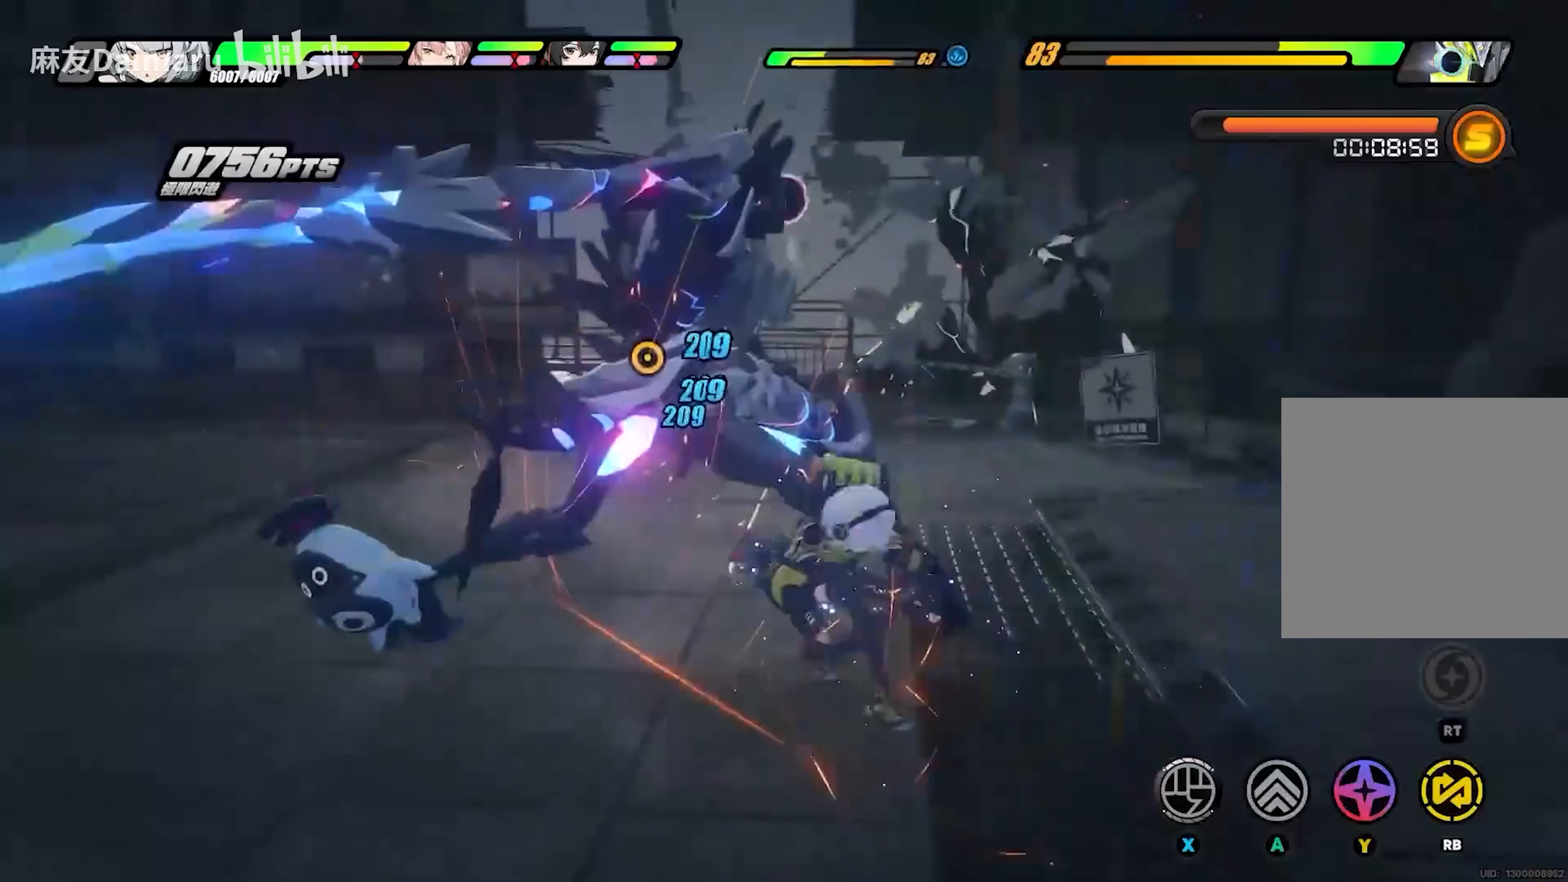
{"buttons": [], "left_stick": "center", "right_stick": "center", "events": [[33, "X", "up"], [100, "X", "down"], [167, "X", "up"], [267, "X", "down"], [333, "X", "up"], [400, "X", "down"], [467, "X", "up"]]}
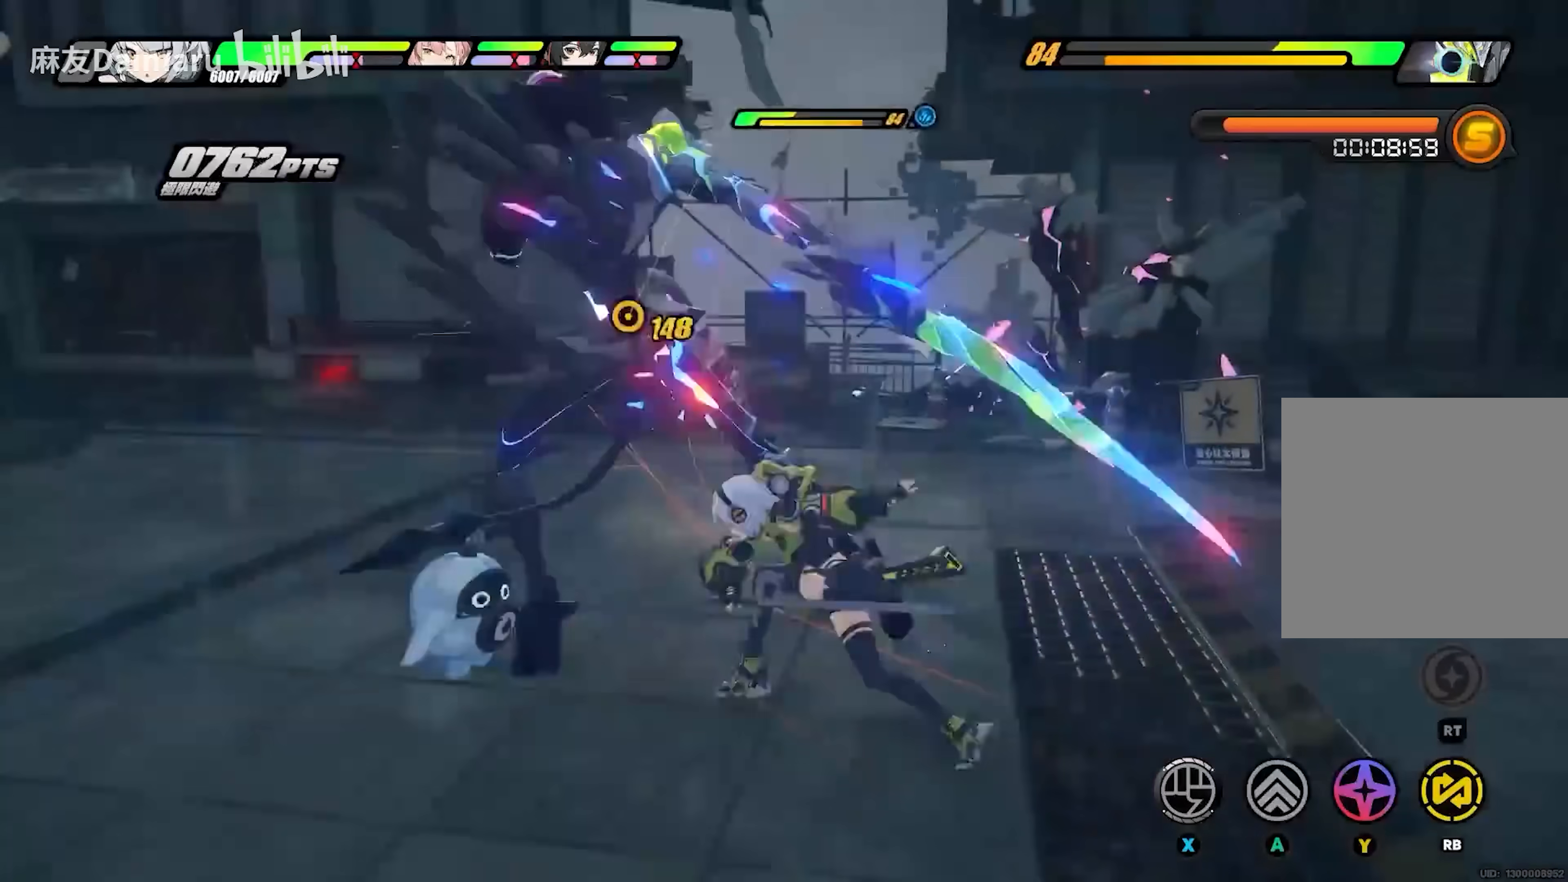
{"buttons": ["X"], "left_stick": "center", "right_stick": "center", "events": [[33, "X", "down"], [100, "X", "up"], [233, "X", "down"]]}
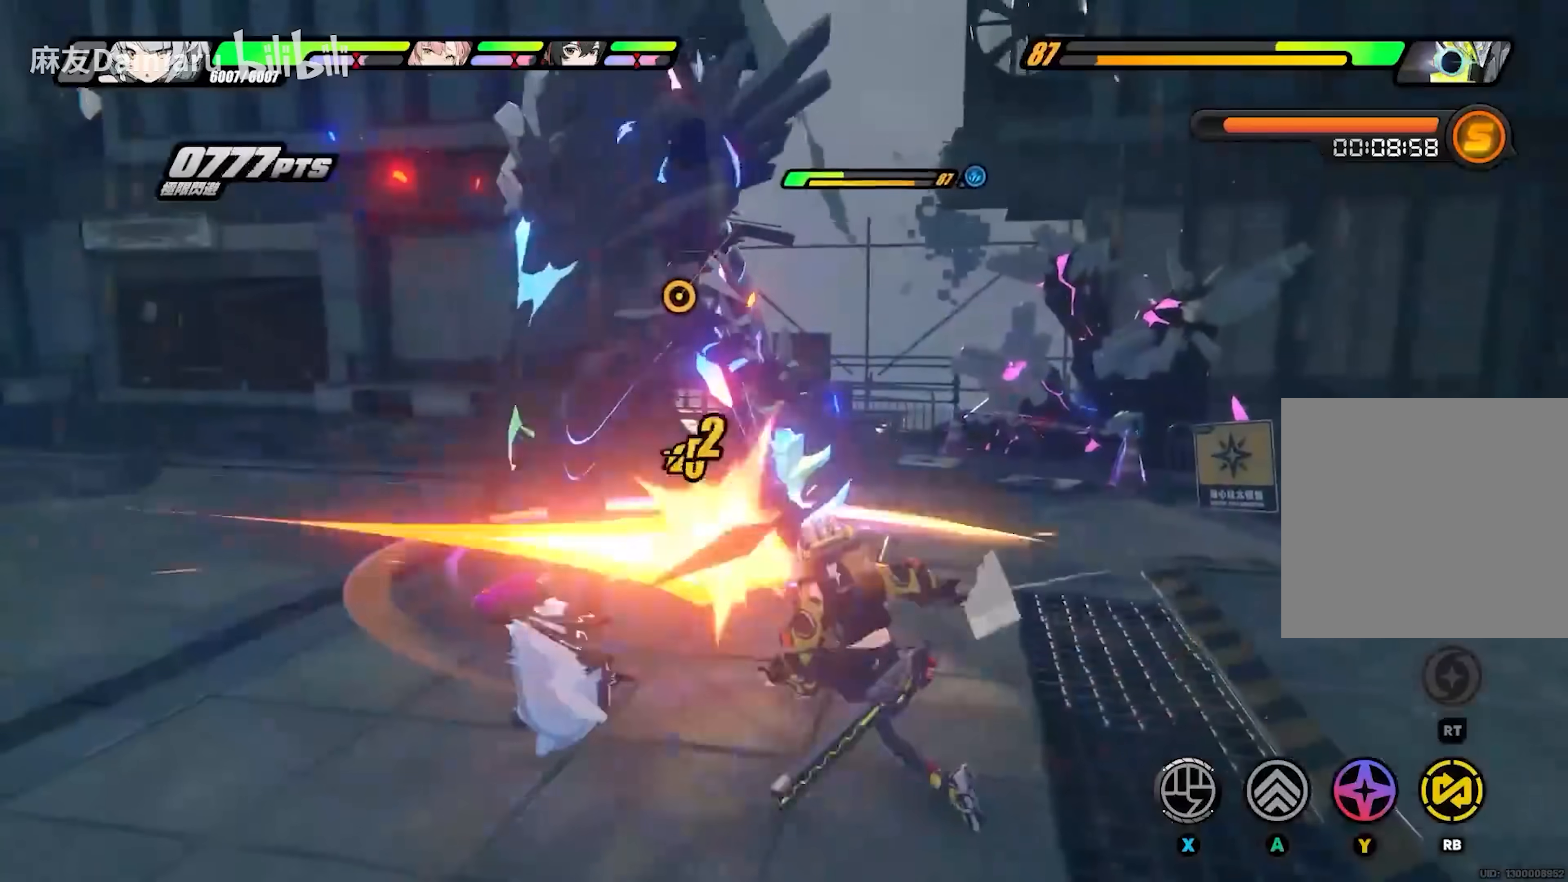
{"buttons": [], "left_stick": "center", "right_stick": "center", "events": [[200, "X", "up"]]}
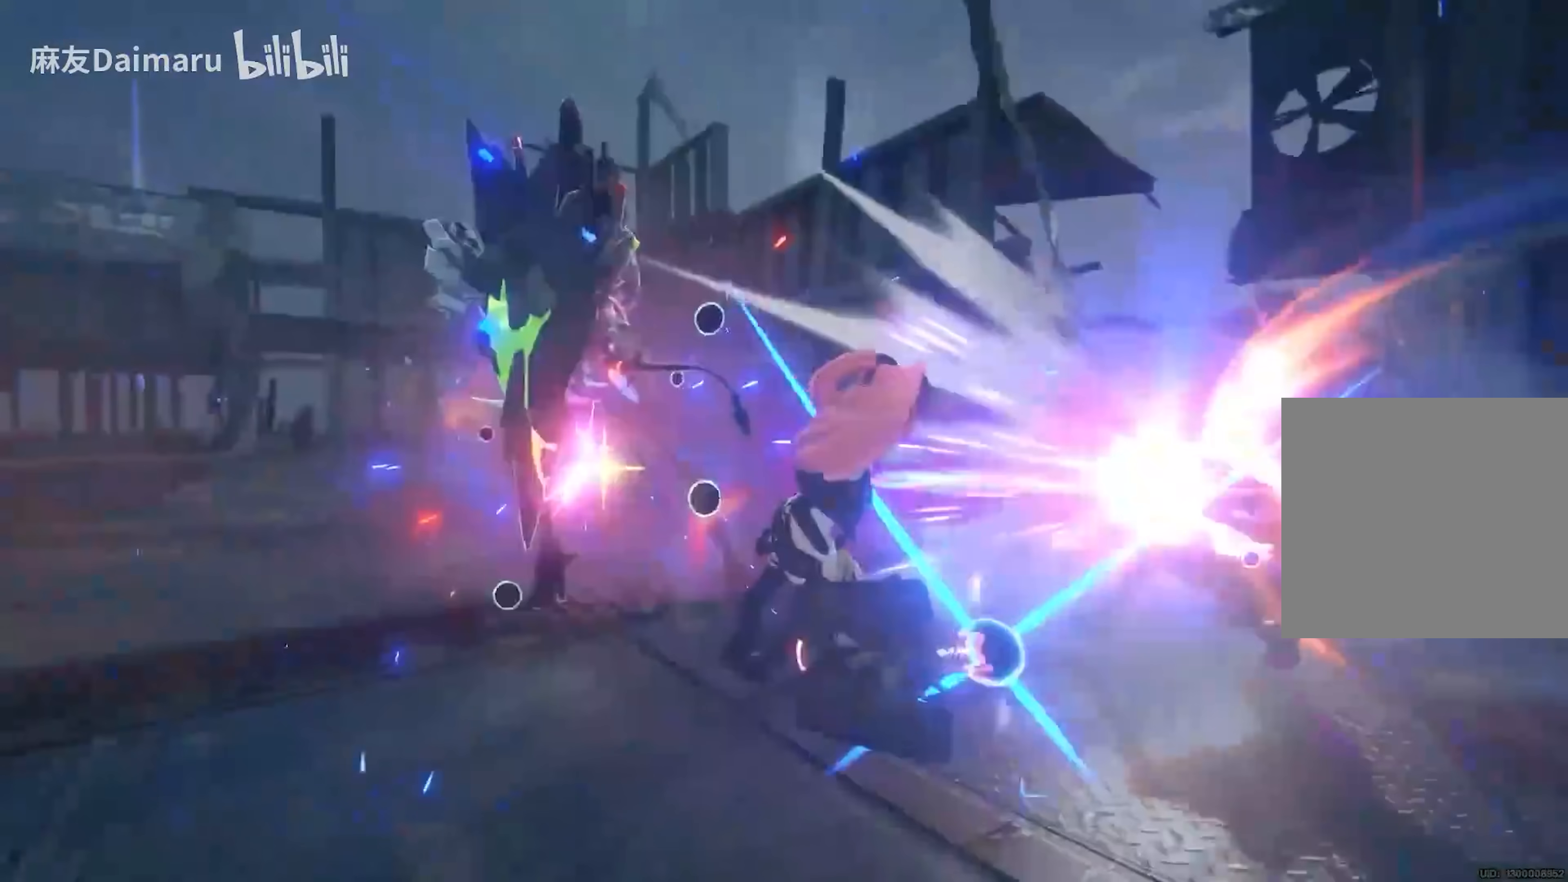
{"buttons": [], "left_stick": "center", "right_stick": "center", "events": []}
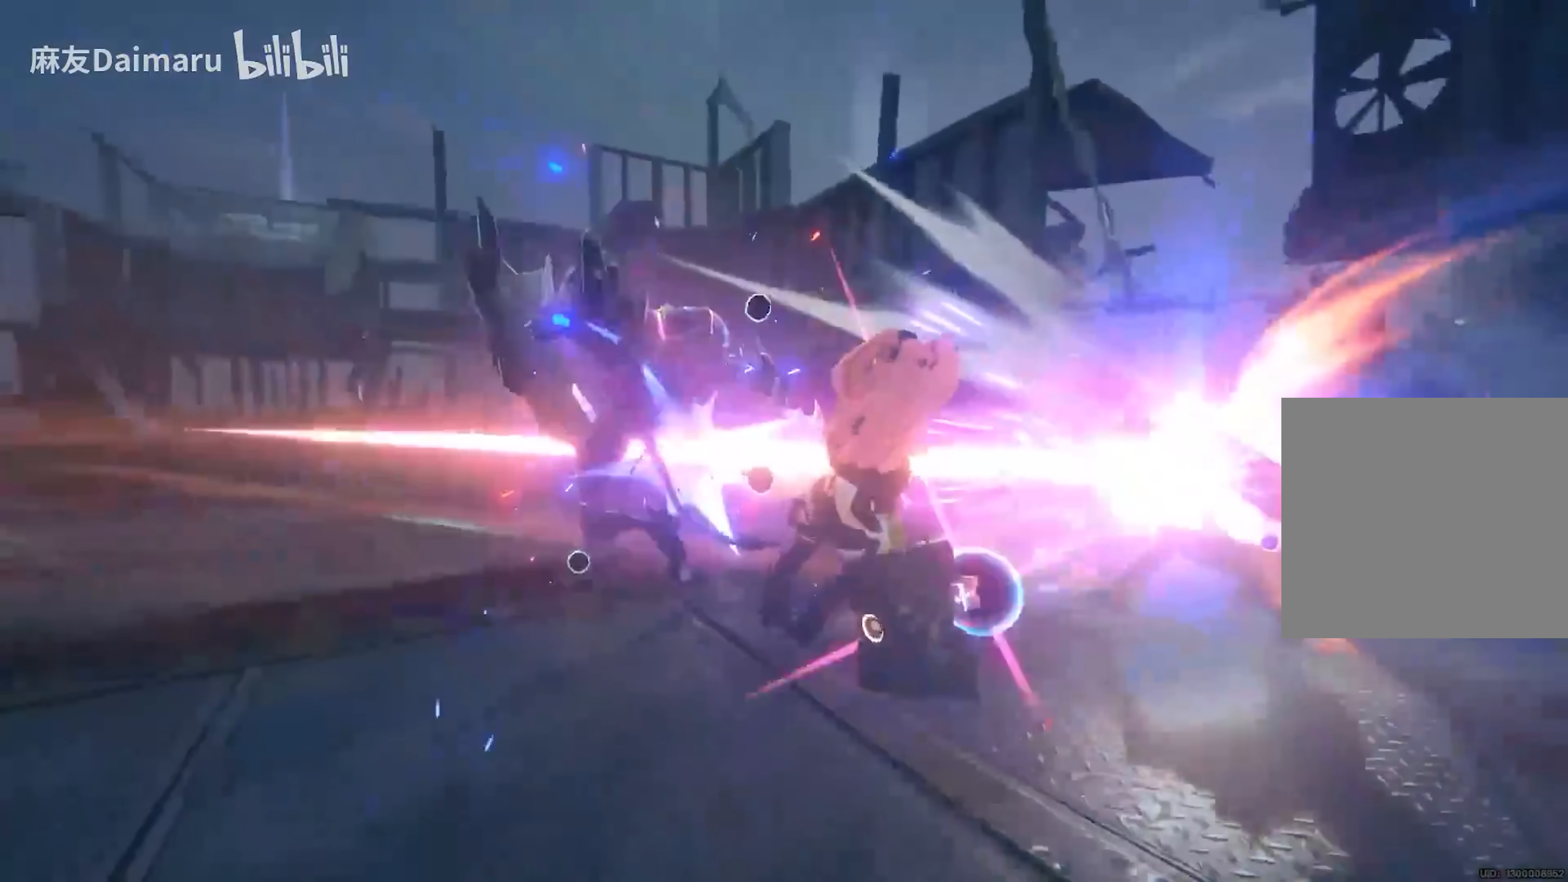
{"buttons": [], "left_stick": "center", "right_stick": "left", "events": [[217, "right_stick", "left"]]}
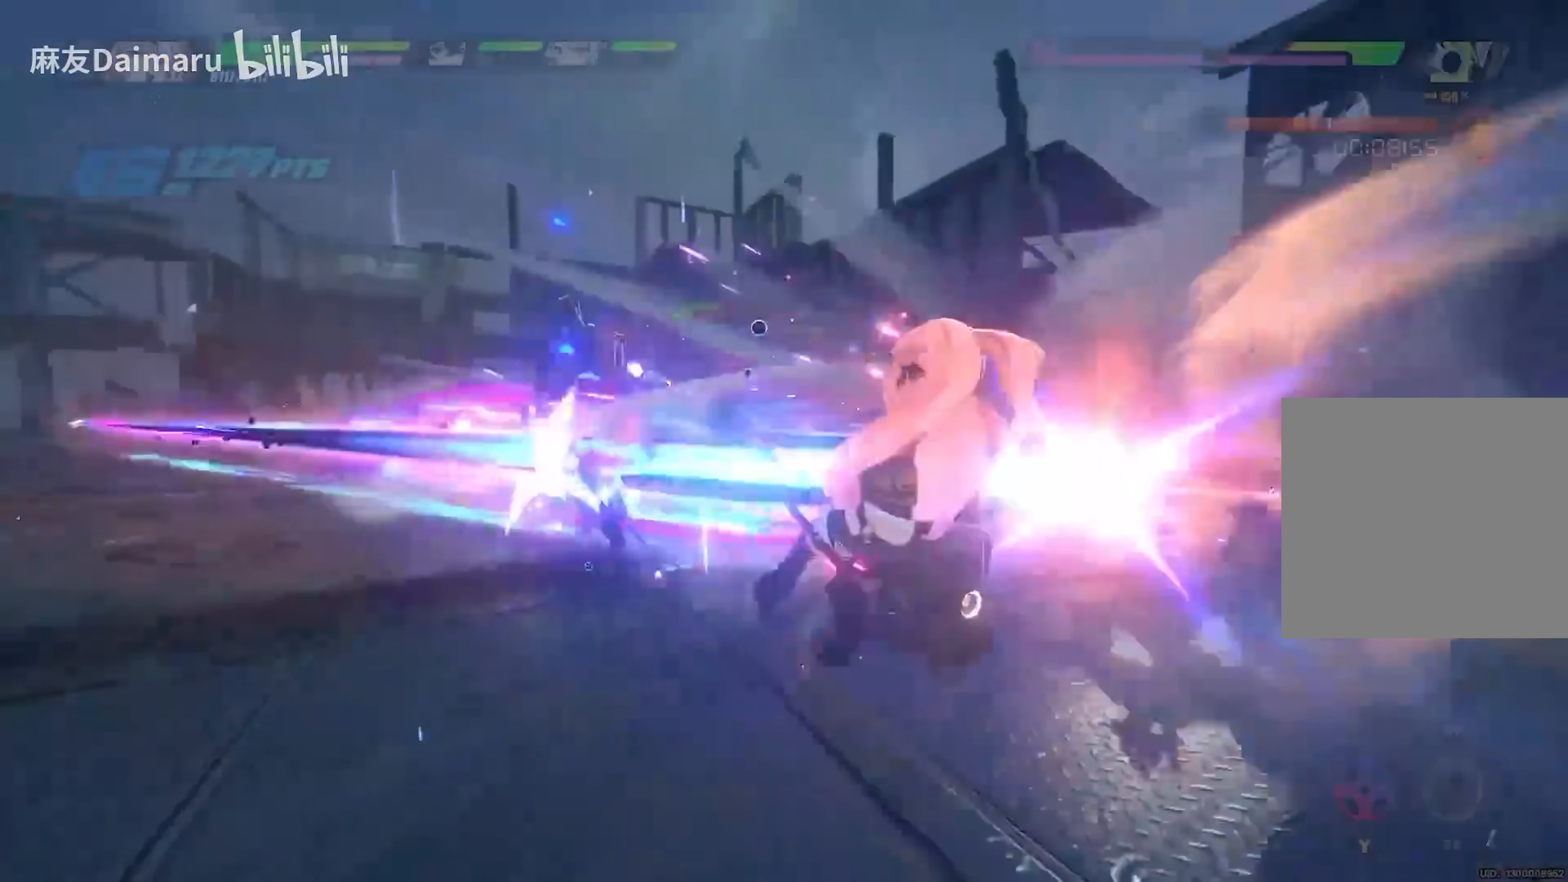
{"buttons": [], "left_stick": "center", "right_stick": "left", "events": []}
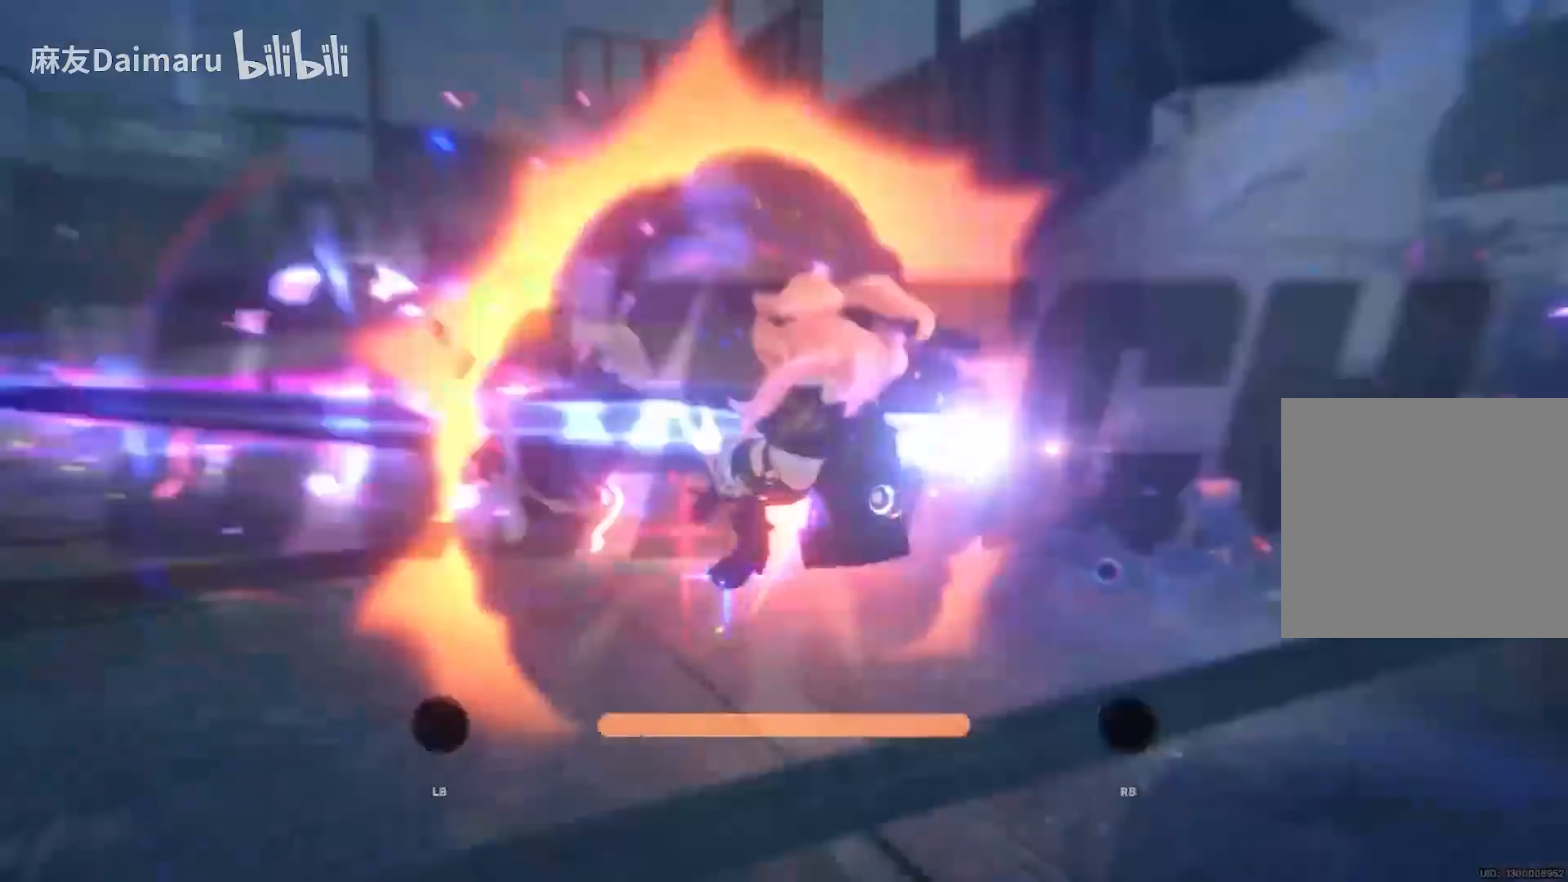
{"buttons": [], "left_stick": "up", "right_stick": "left", "events": [[433, "left_stick", "up"]]}
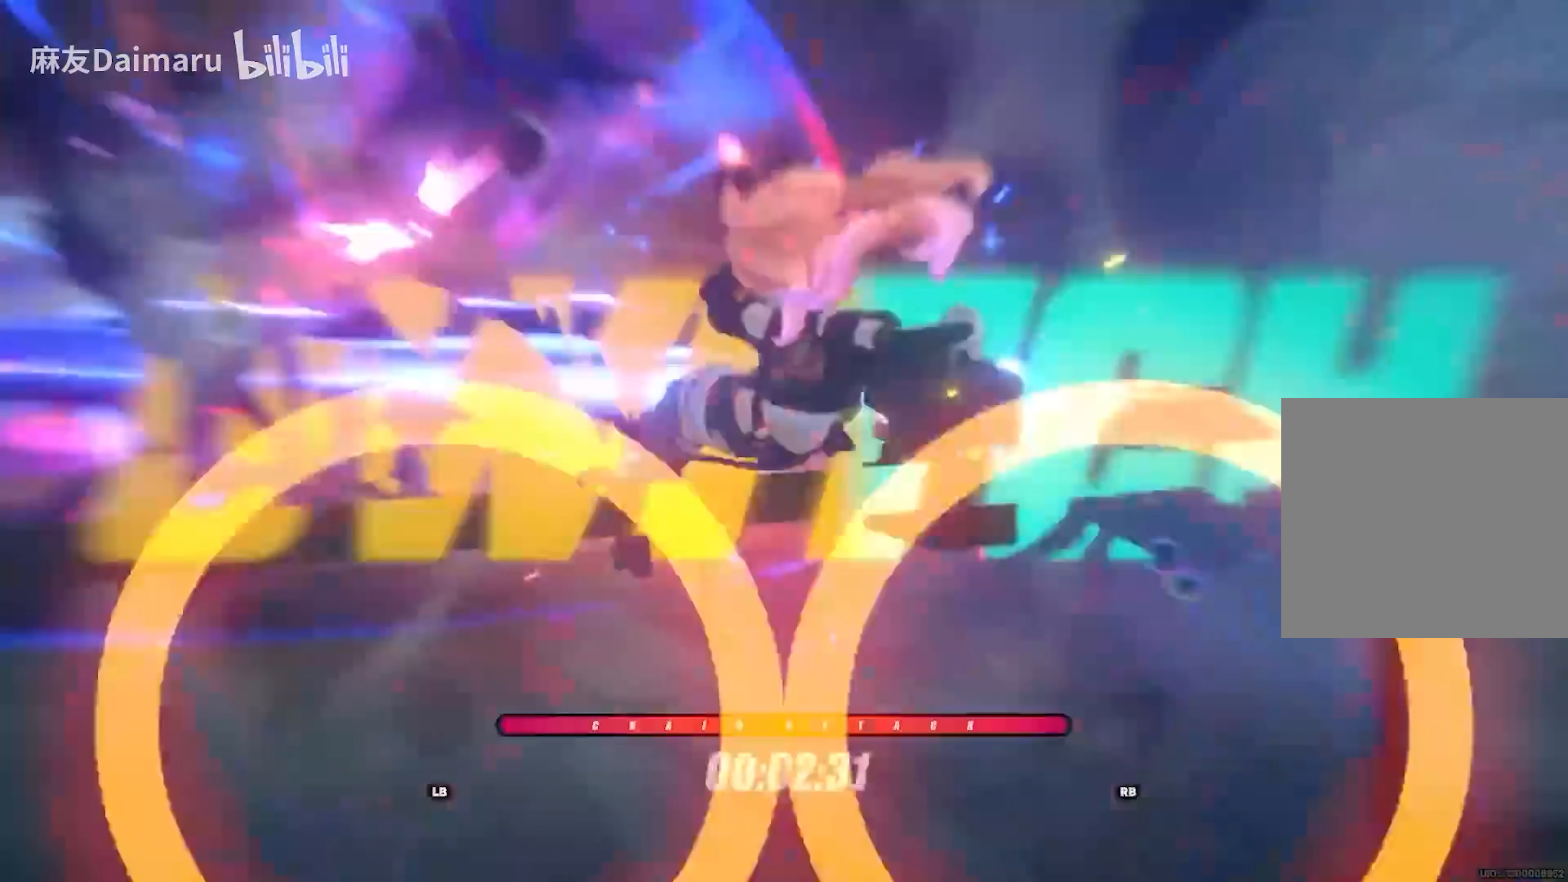
{"buttons": [], "left_stick": "up", "right_stick": "left", "events": [[150, "R1", "down"], [383, "R1", "up"]]}
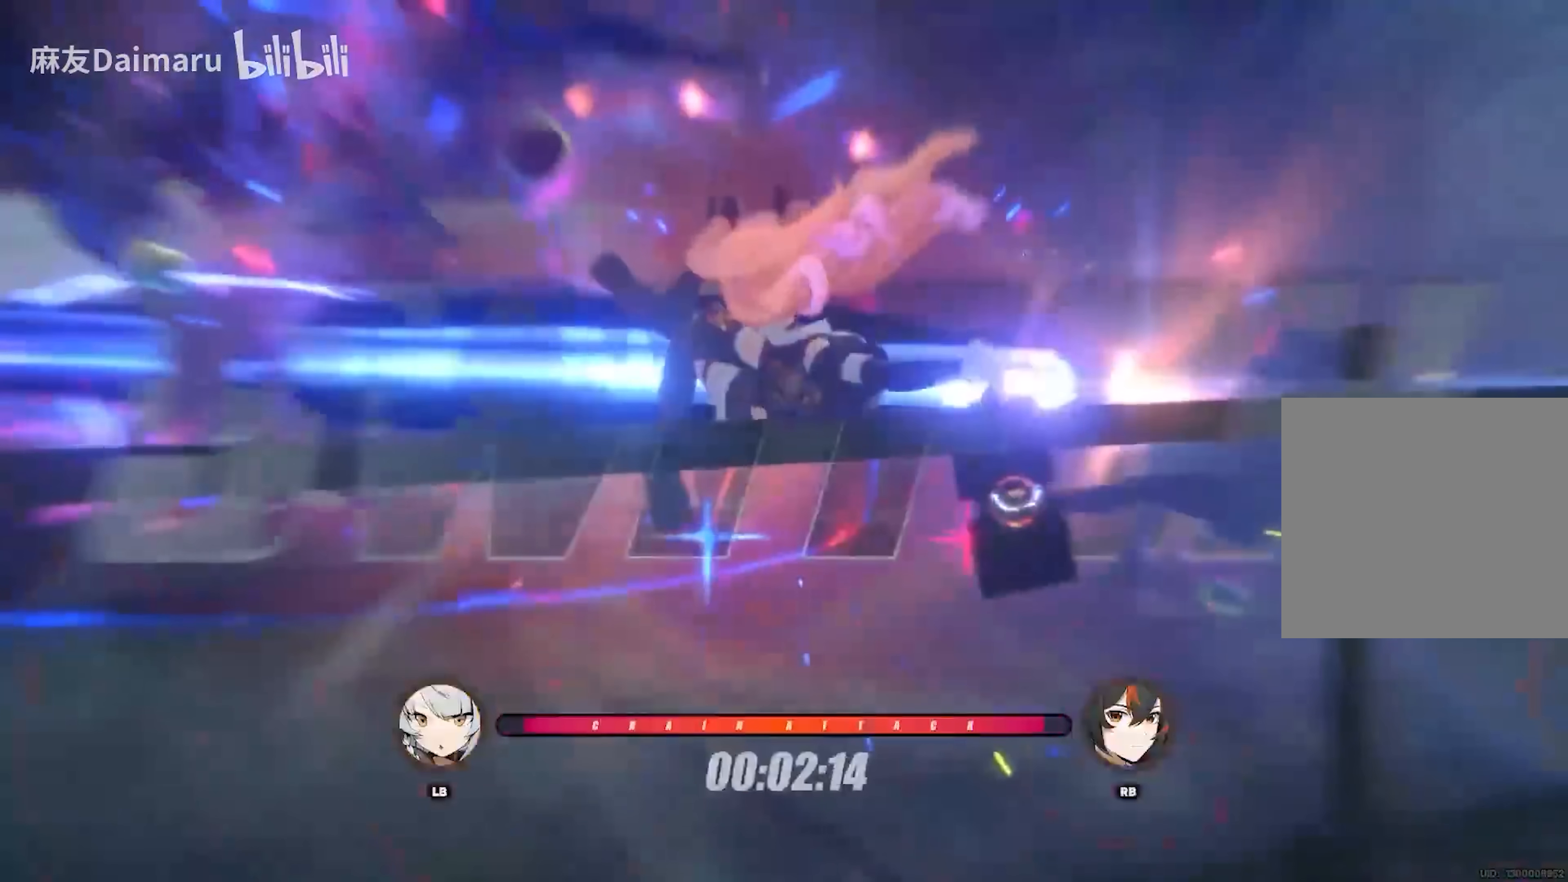
{"buttons": [], "left_stick": "up", "right_stick": "left", "events": [[100, "R1", "down"], [317, "R1", "up"]]}
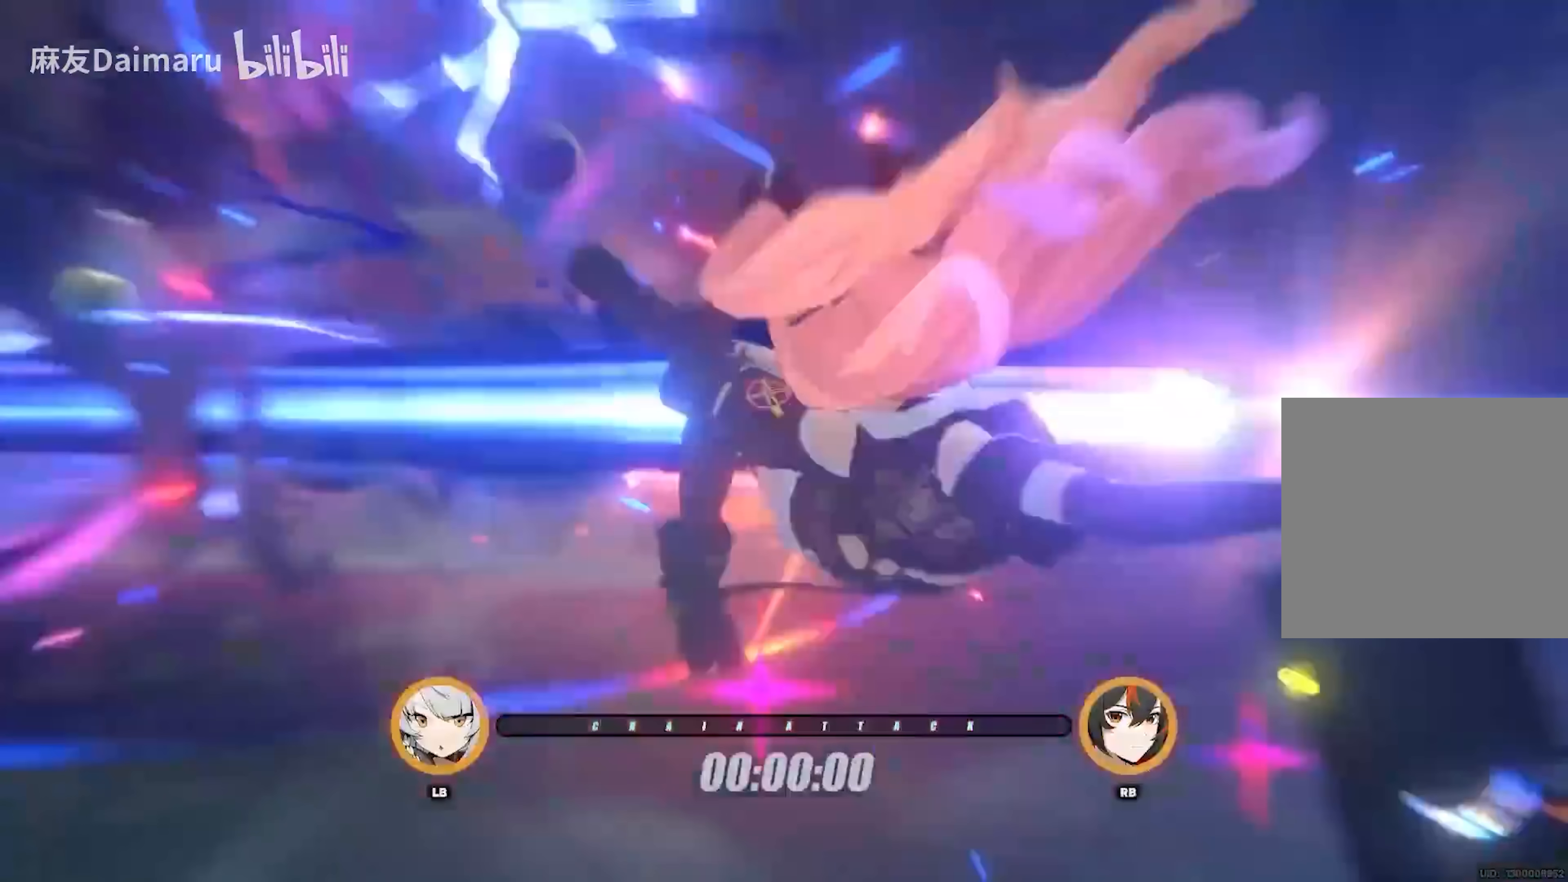
{"buttons": [], "left_stick": "up", "right_stick": "left", "events": [[50, "R1", "down"], [267, "R1", "up"]]}
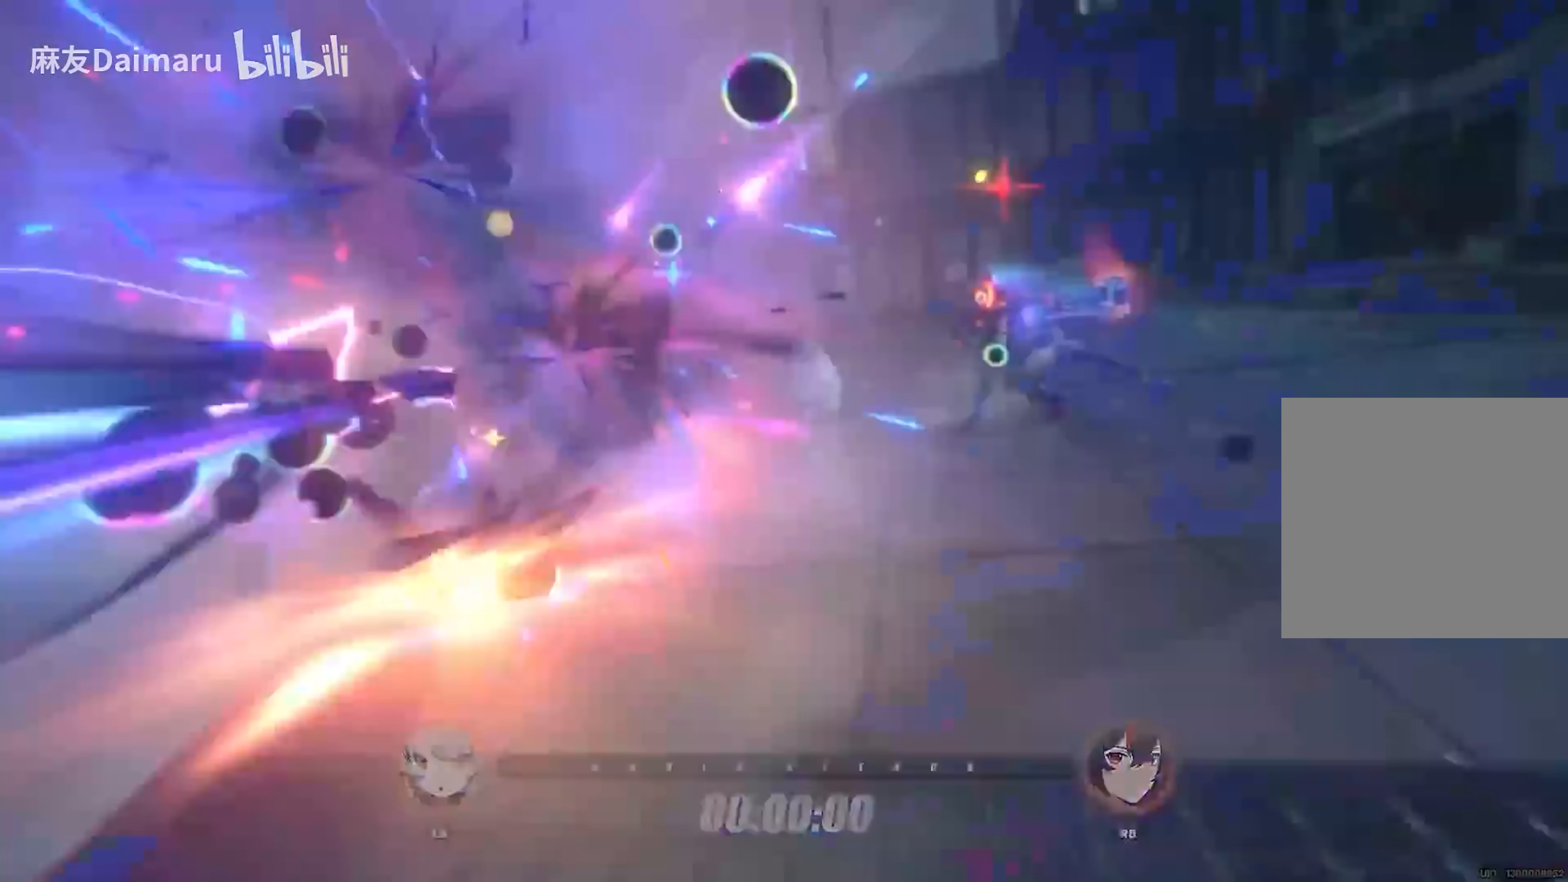
{"buttons": [], "left_stick": "up", "right_stick": "left", "events": []}
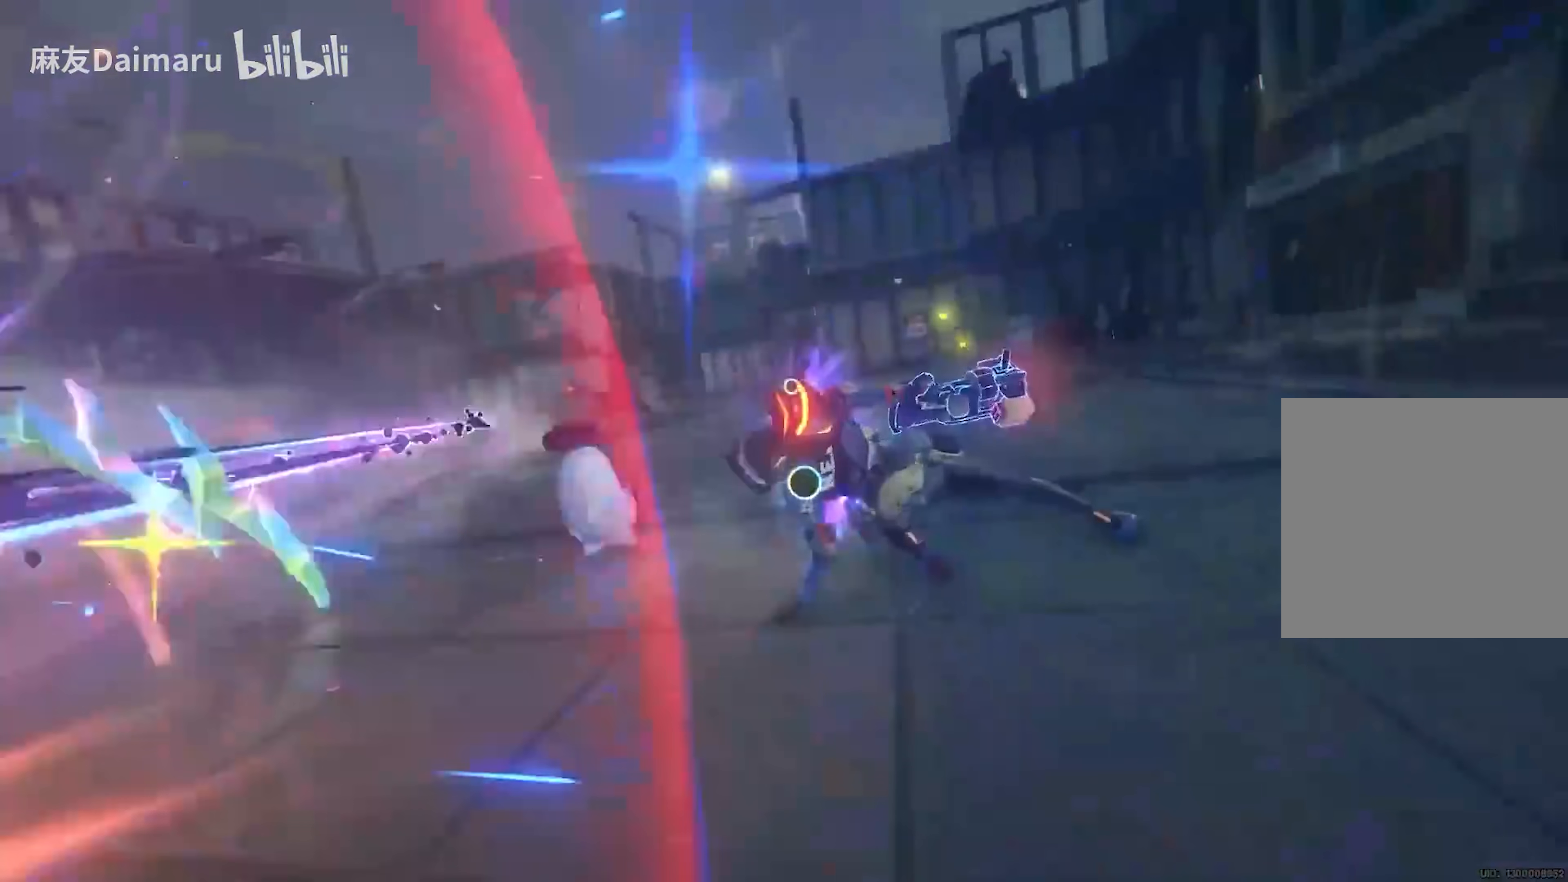
{"buttons": ["X"], "left_stick": "center", "right_stick": "center", "events": [[50, "right_stick", "right"], [150, "left_stick", "center"], [150, "right_stick", "center"], [383, "X", "down"]]}
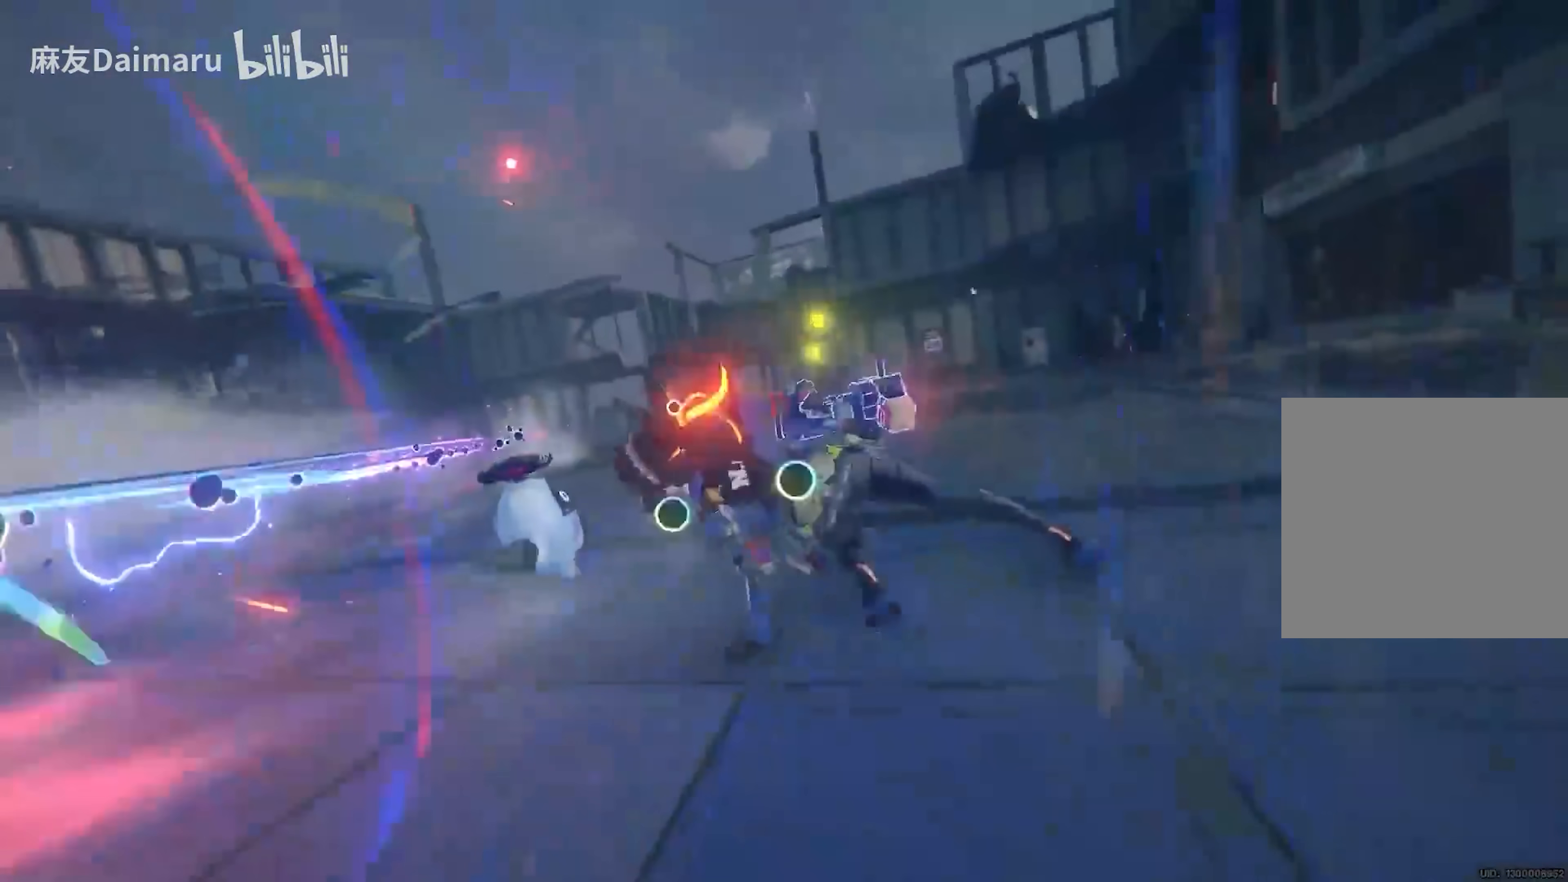
{"buttons": ["X"], "left_stick": "center", "right_stick": "center", "events": []}
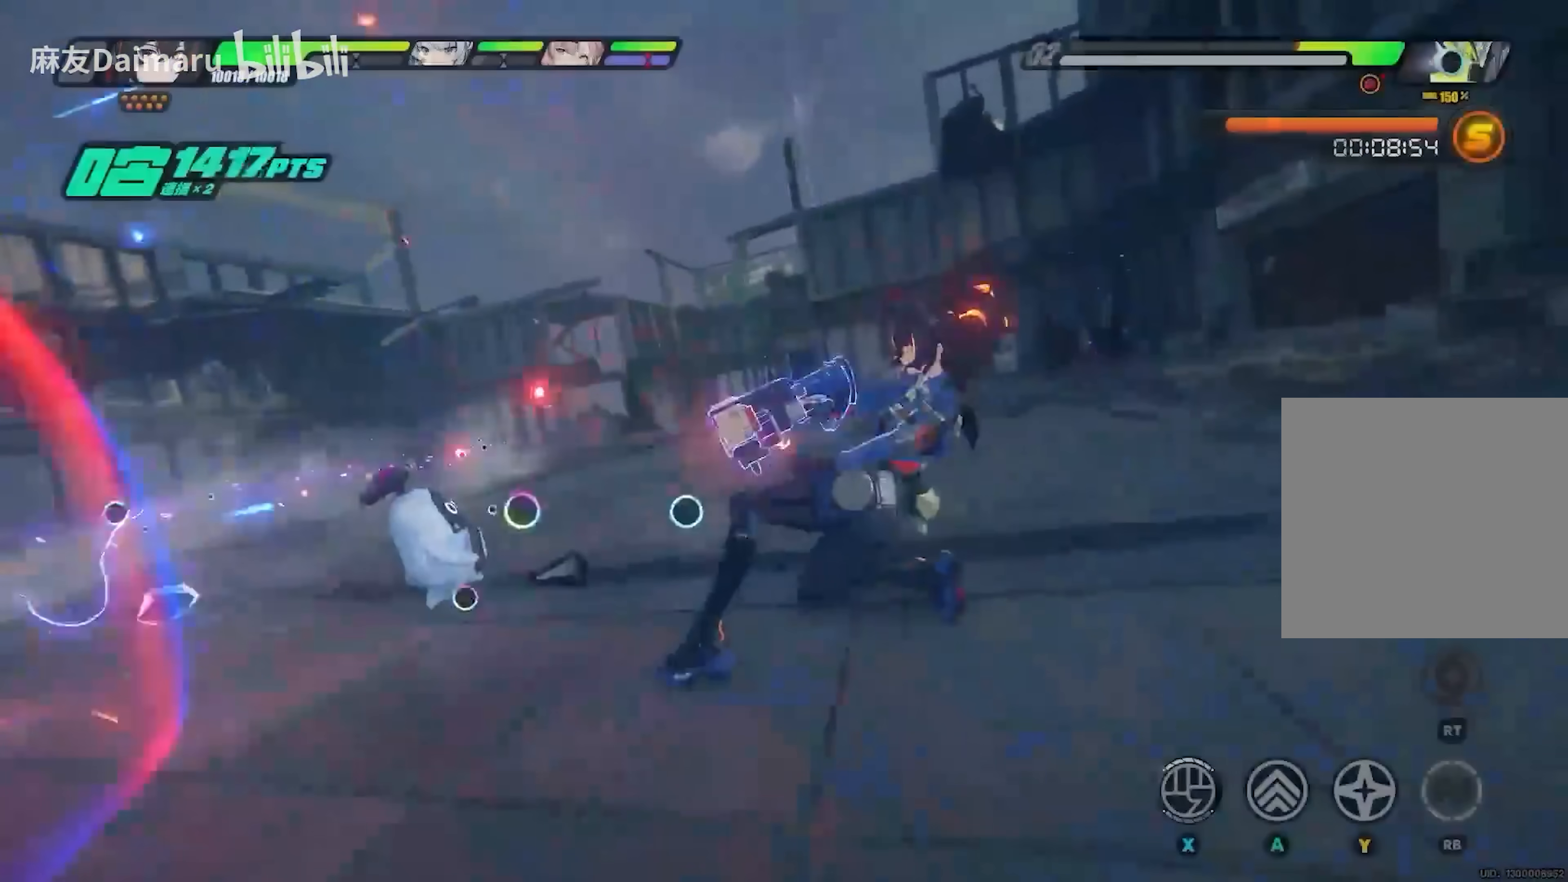
{"buttons": ["X"], "left_stick": "center", "right_stick": "center", "events": []}
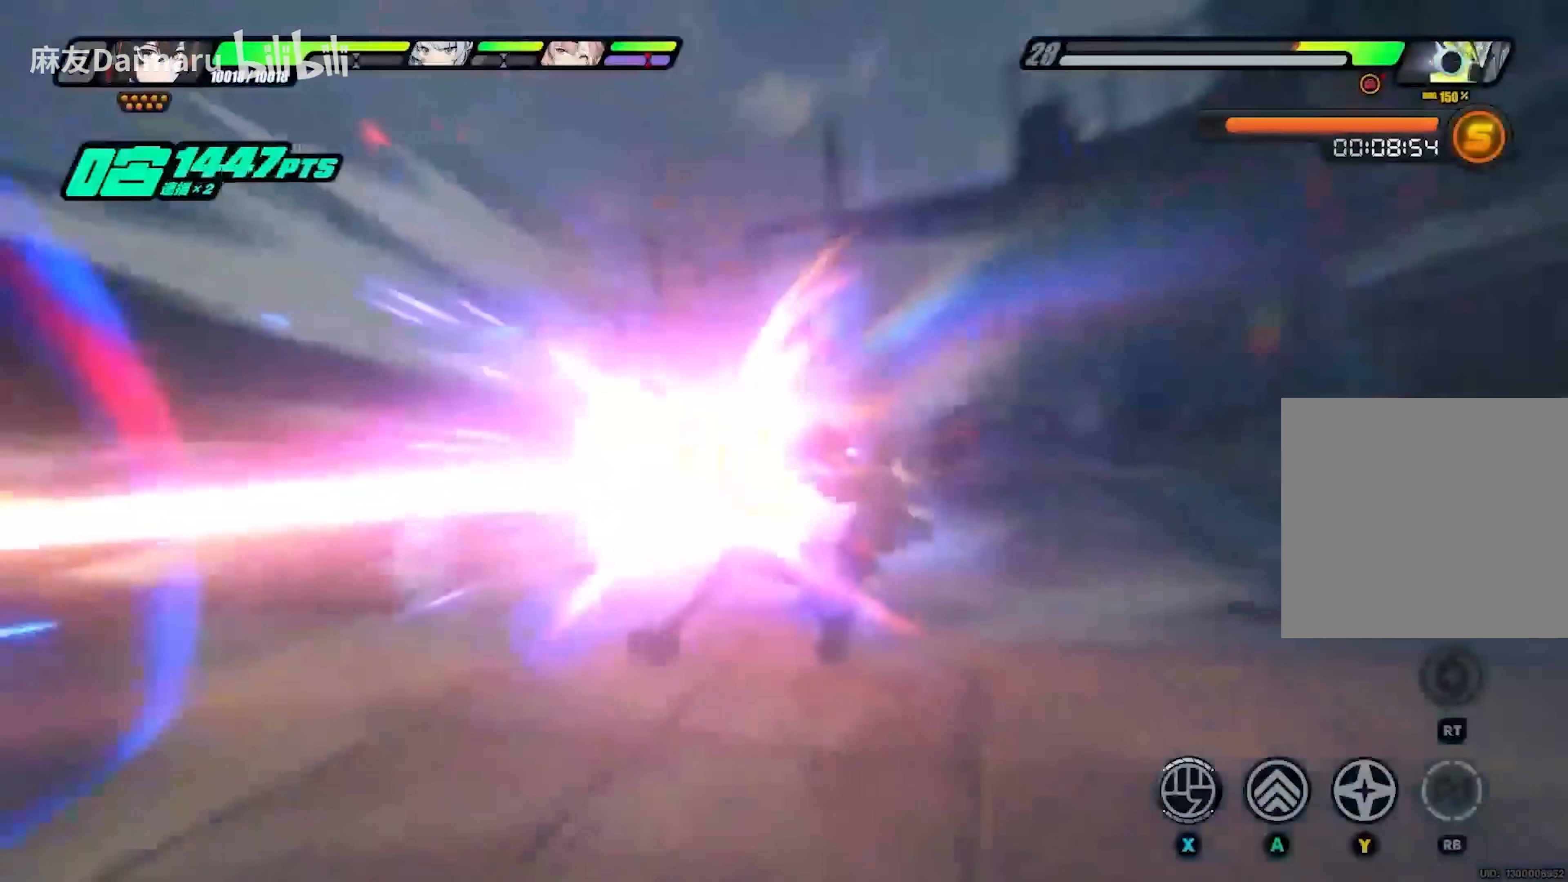
{"buttons": ["X"], "left_stick": "center", "right_stick": "left", "events": [[433, "right_stick", "left"]]}
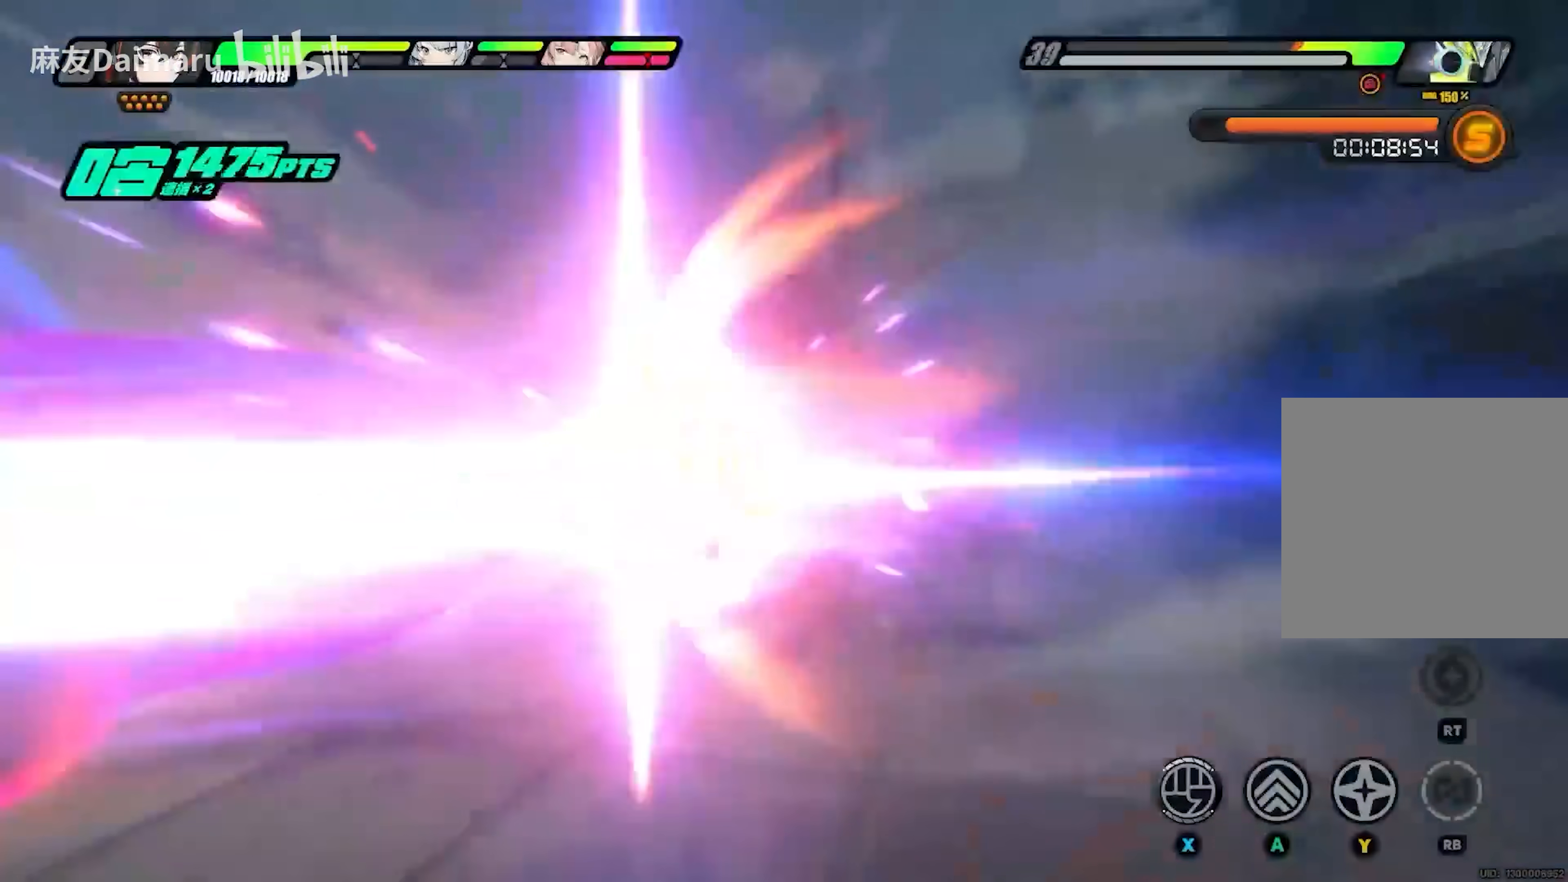
{"buttons": ["X"], "left_stick": "center", "right_stick": "left", "events": []}
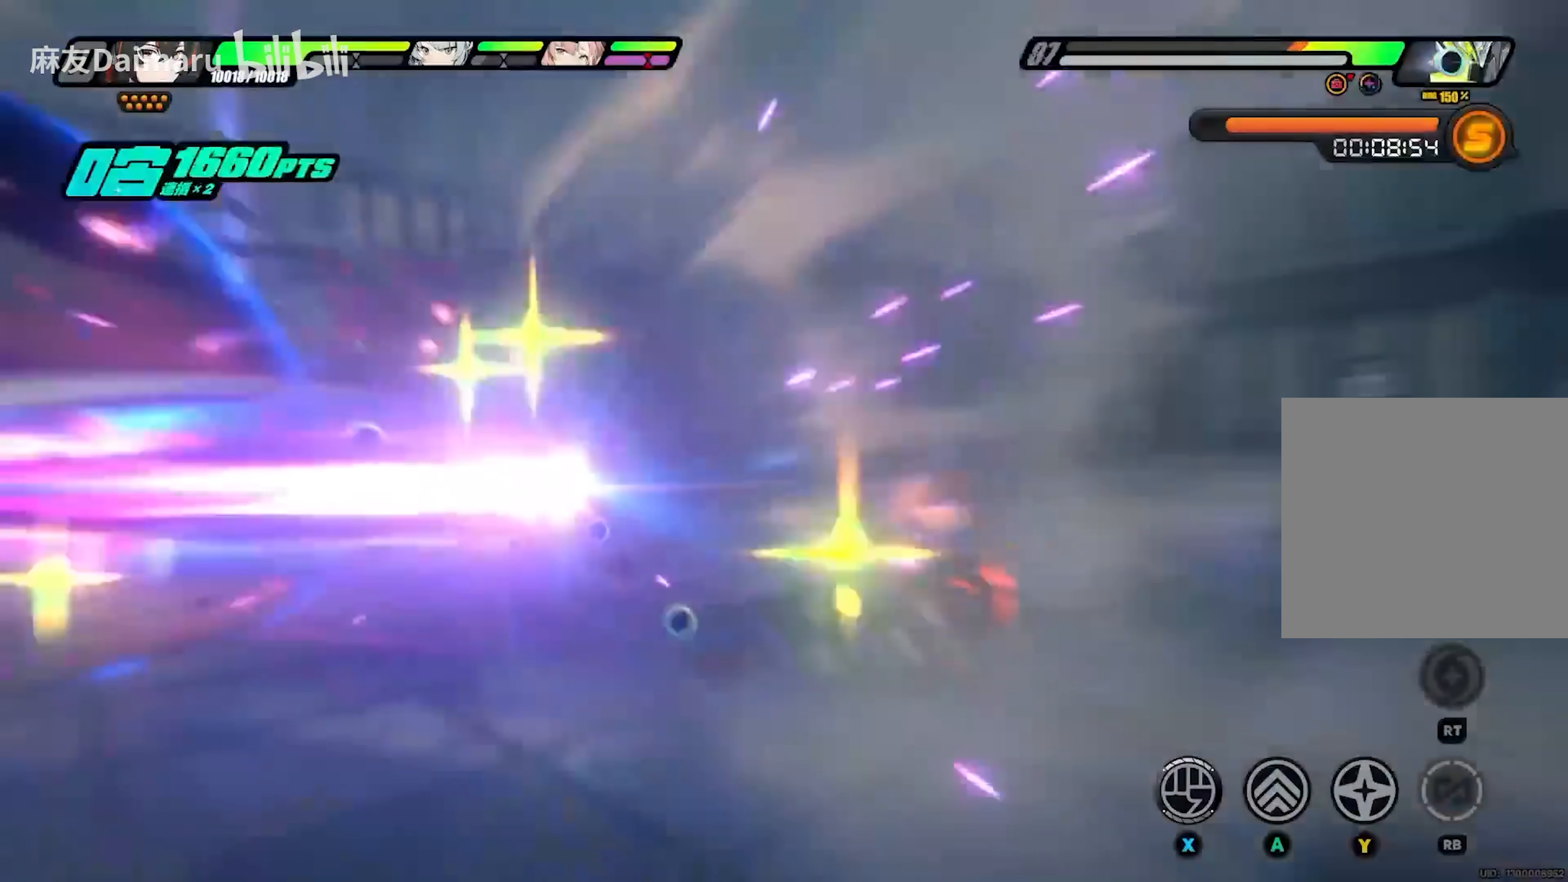
{"buttons": ["X"], "left_stick": "center", "right_stick": "left", "events": []}
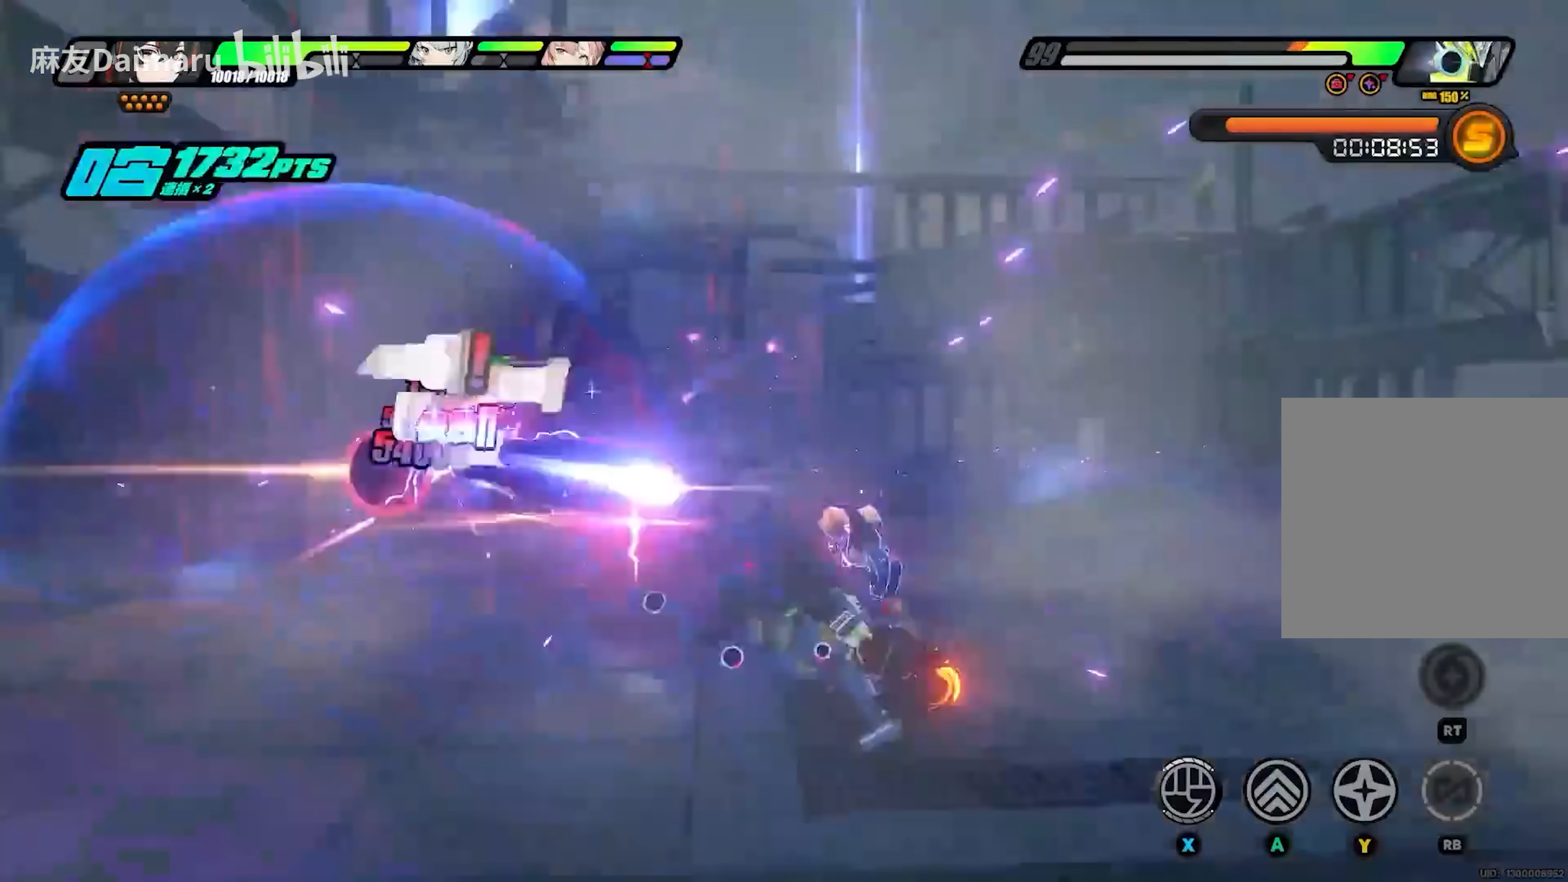
{"buttons": ["X"], "left_stick": "center", "right_stick": "left", "events": []}
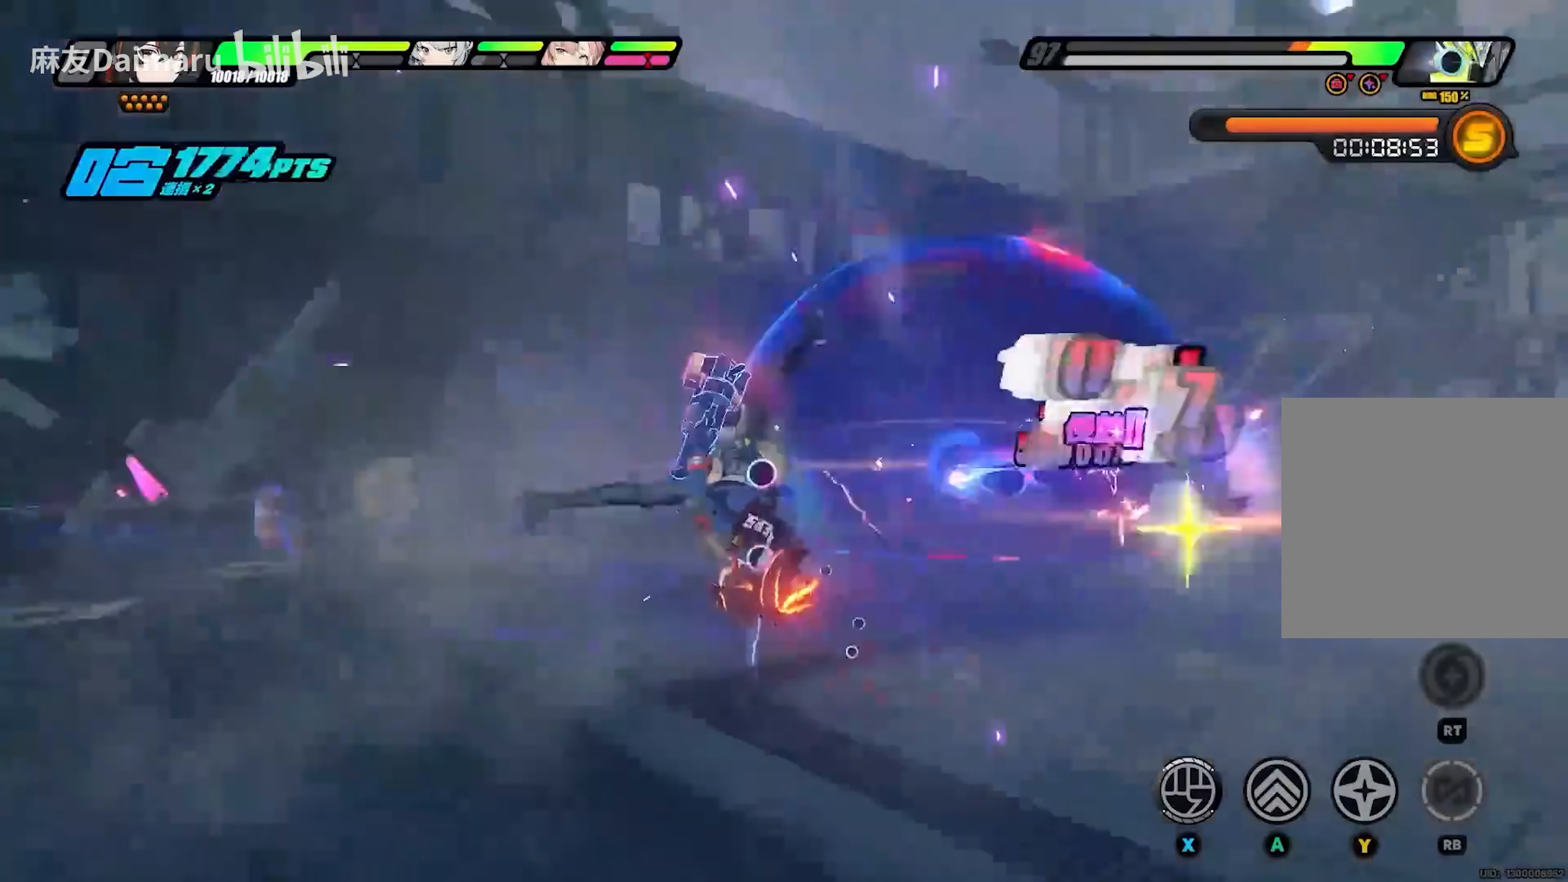
{"buttons": ["X"], "left_stick": "center", "right_stick": "center", "events": [[100, "right_stick", "center"]]}
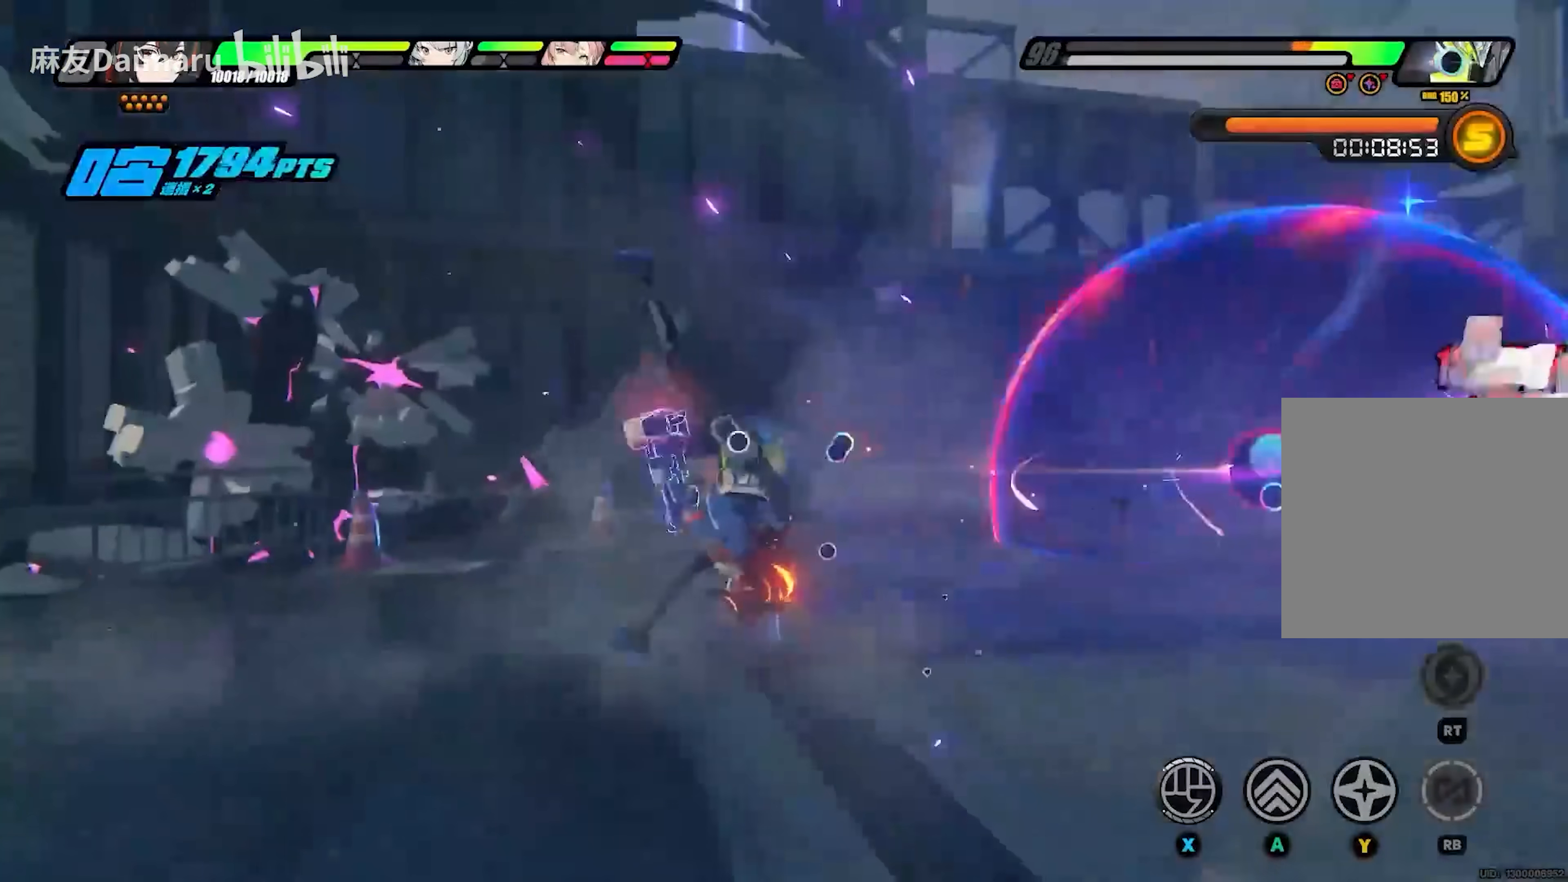
{"buttons": ["X"], "left_stick": "right", "right_stick": "center", "events": [[483, "left_stick", "right"]]}
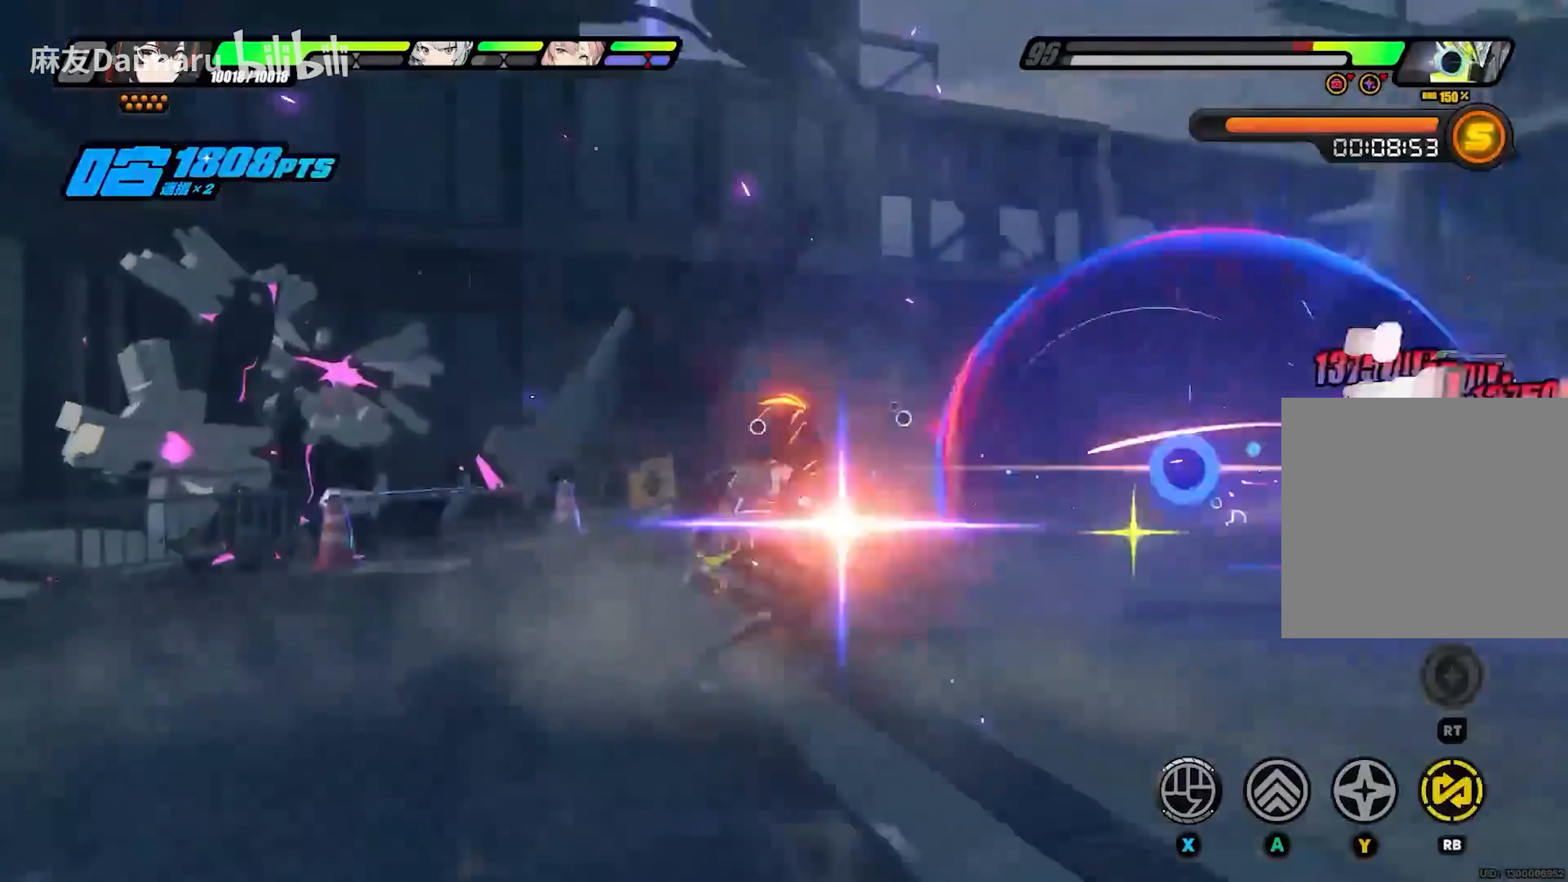
{"buttons": ["X"], "left_stick": "right", "right_stick": "center", "events": []}
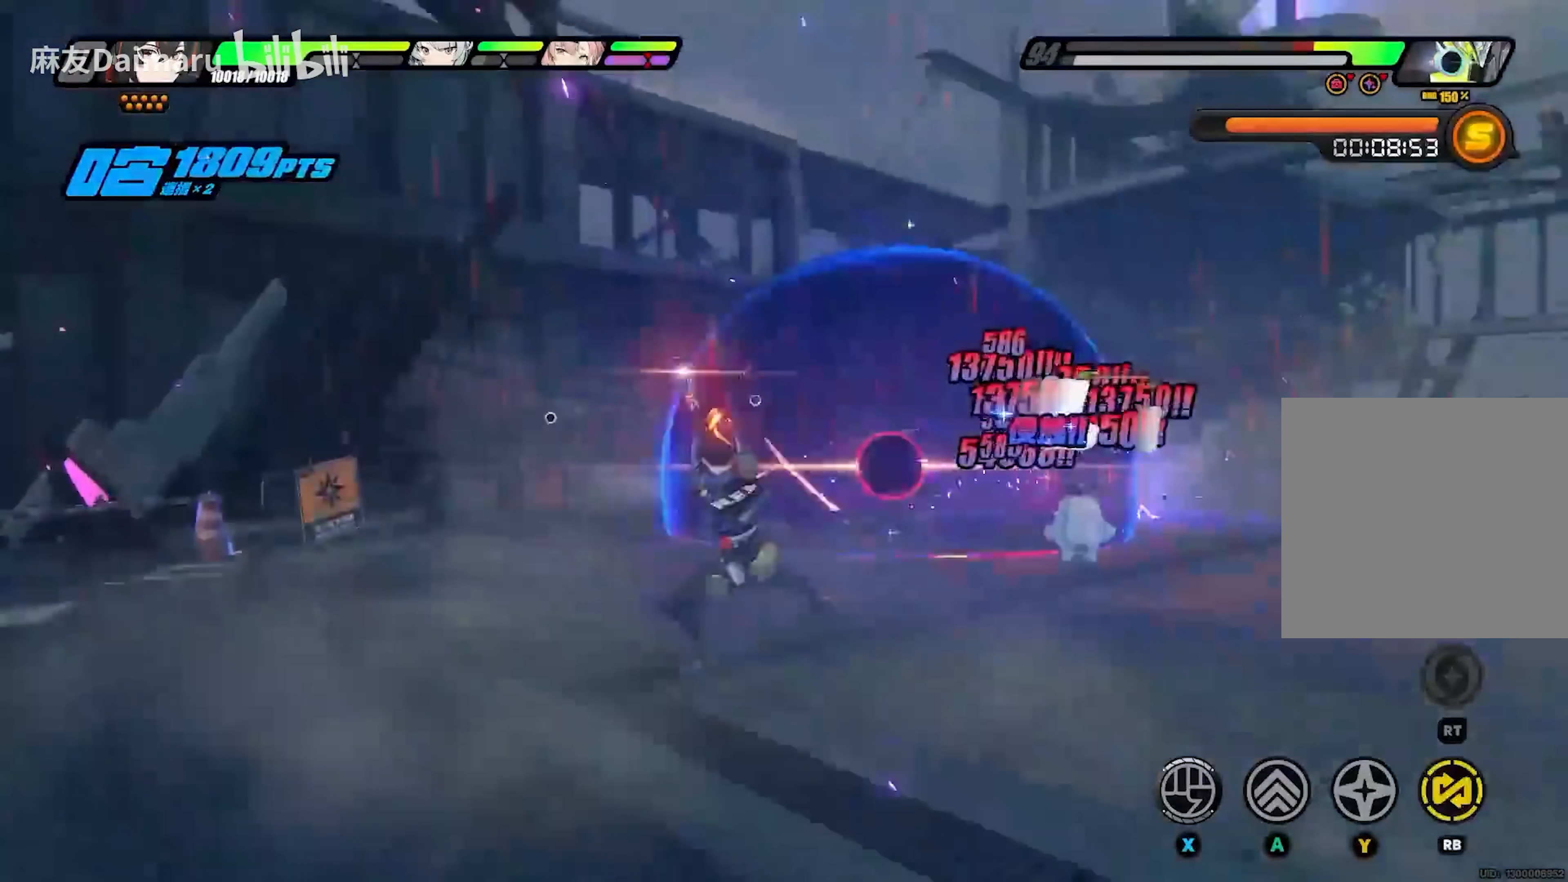
{"buttons": ["X"], "left_stick": "right", "right_stick": "center", "events": []}
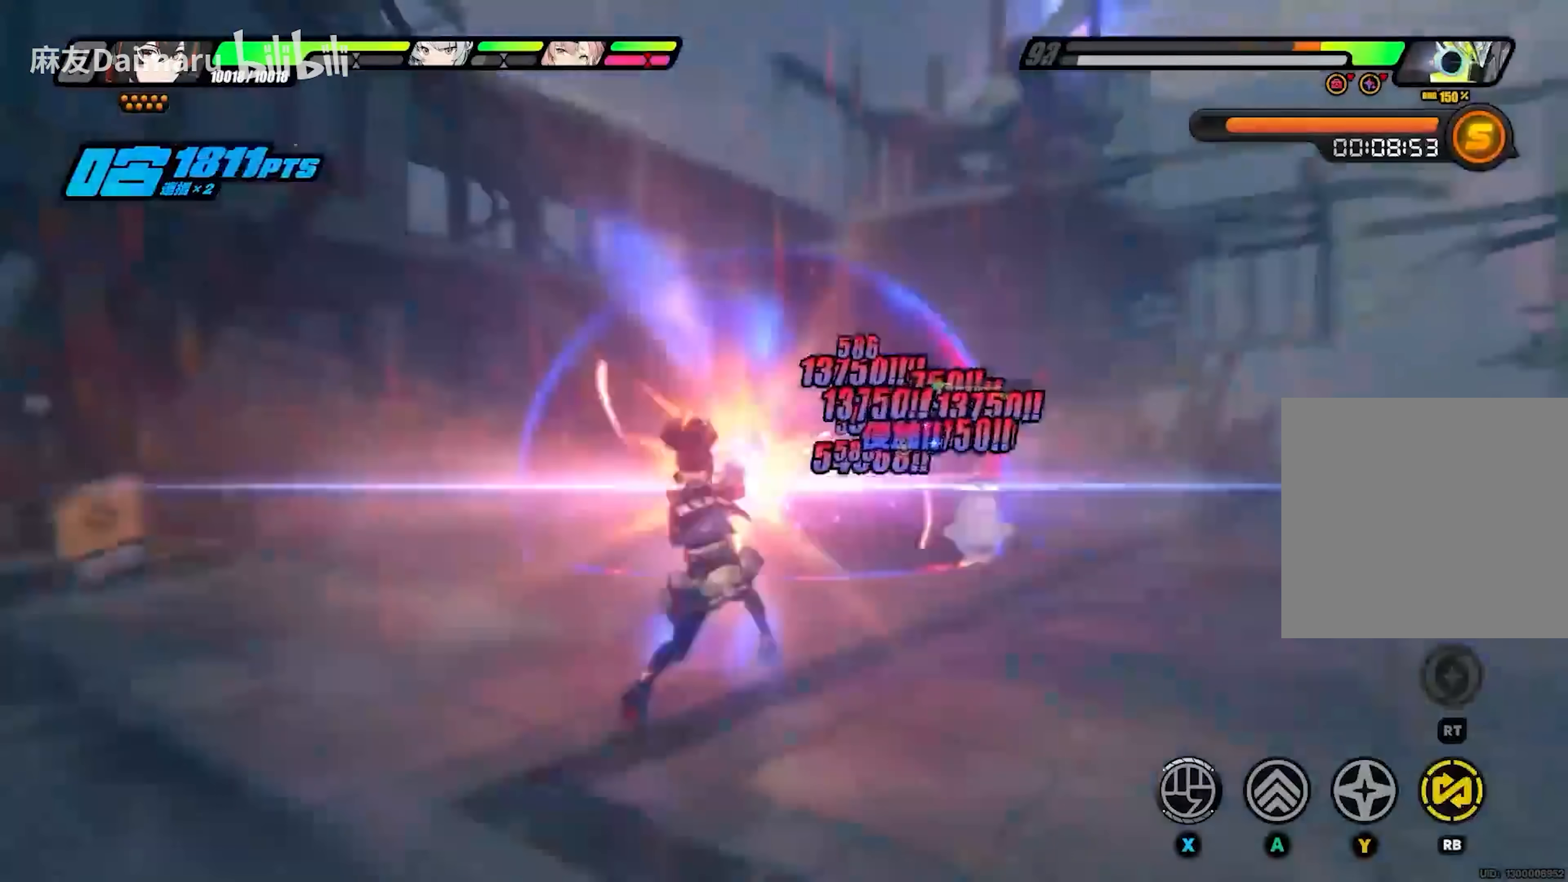
{"buttons": ["X"], "left_stick": "right", "right_stick": "center", "events": []}
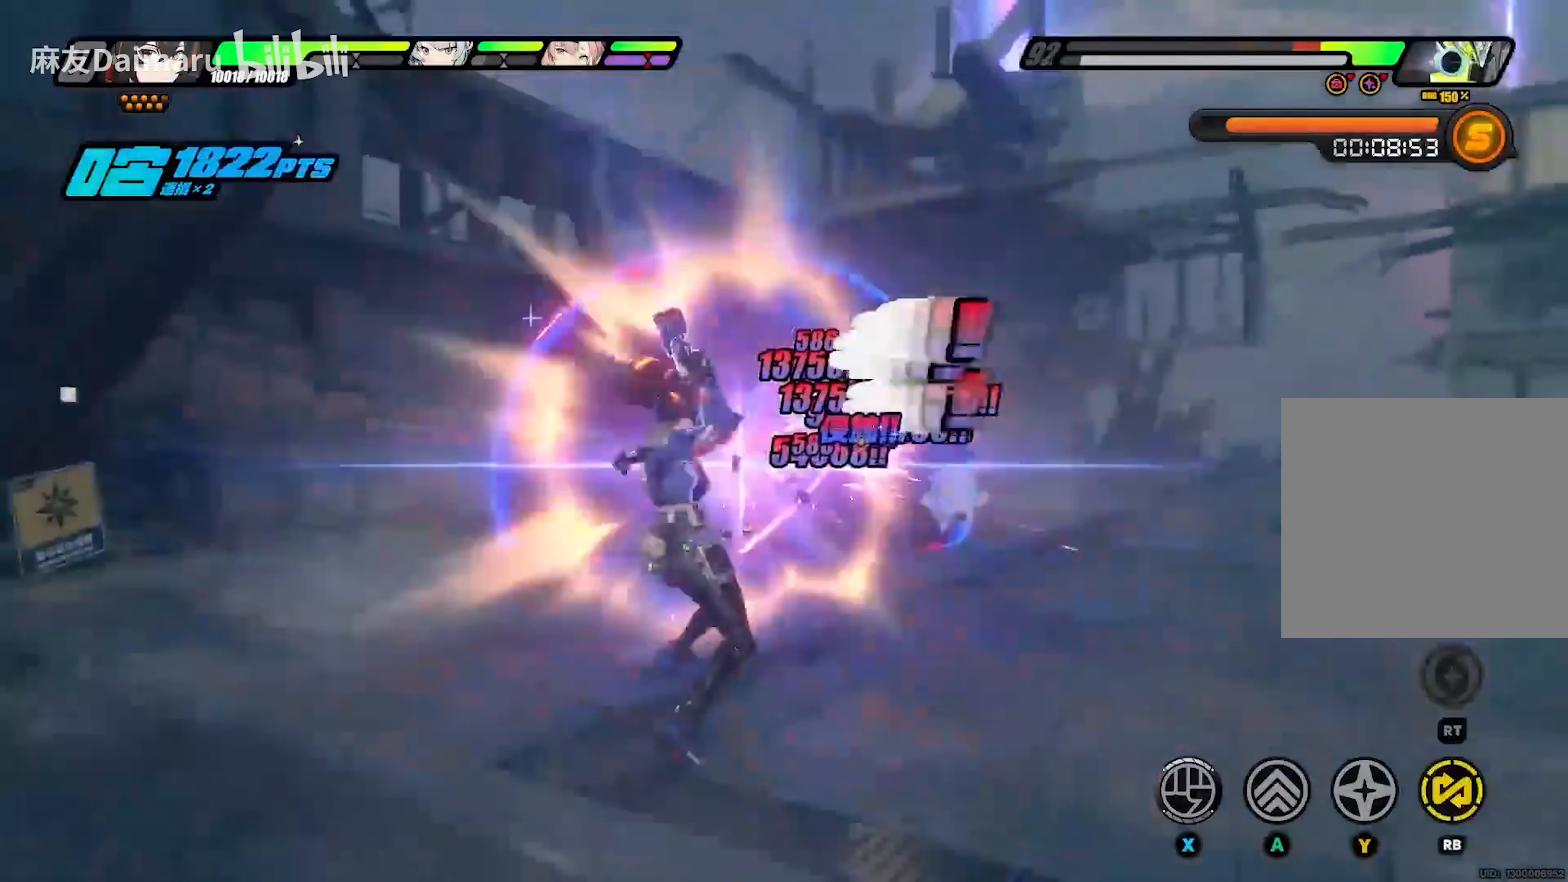
{"buttons": ["X"], "left_stick": "right", "right_stick": "center", "events": []}
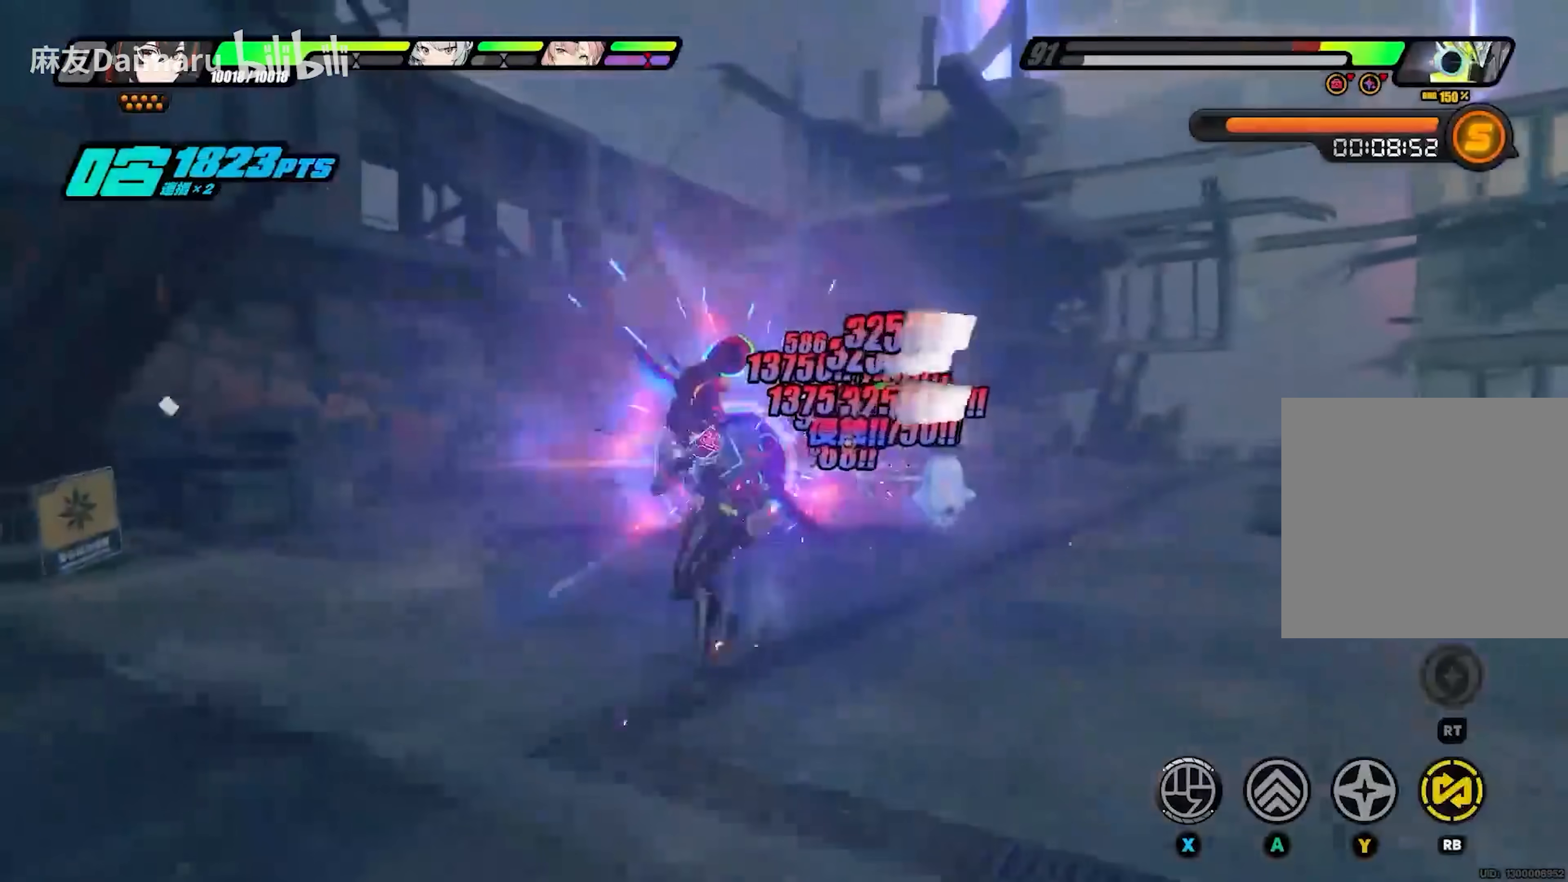
{"buttons": ["X"], "left_stick": "right", "right_stick": "center", "events": []}
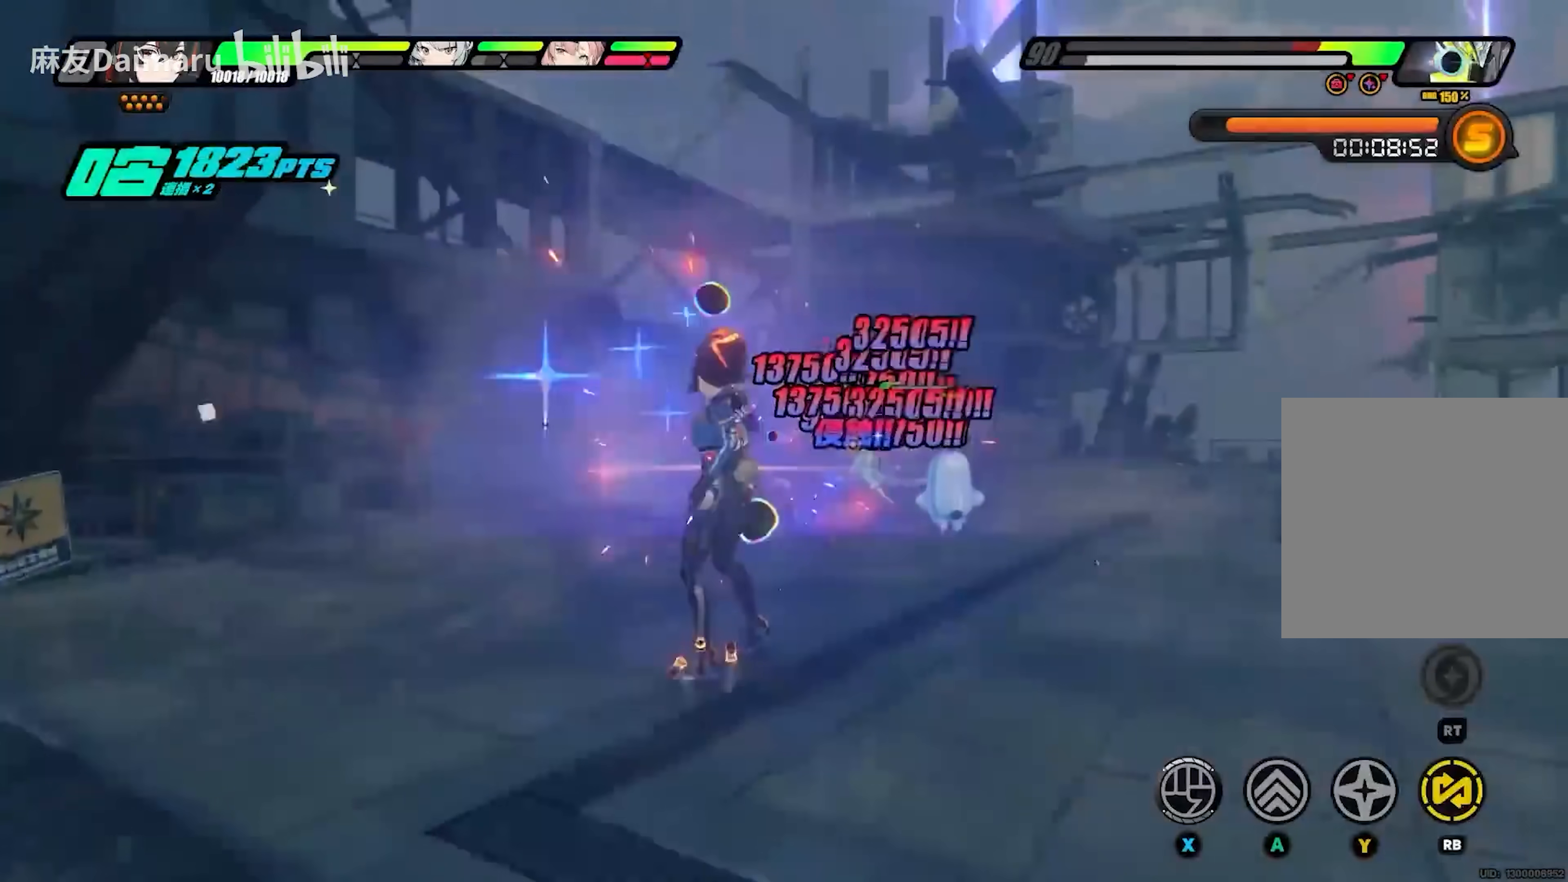
{"buttons": ["X"], "left_stick": "right", "right_stick": "center", "events": []}
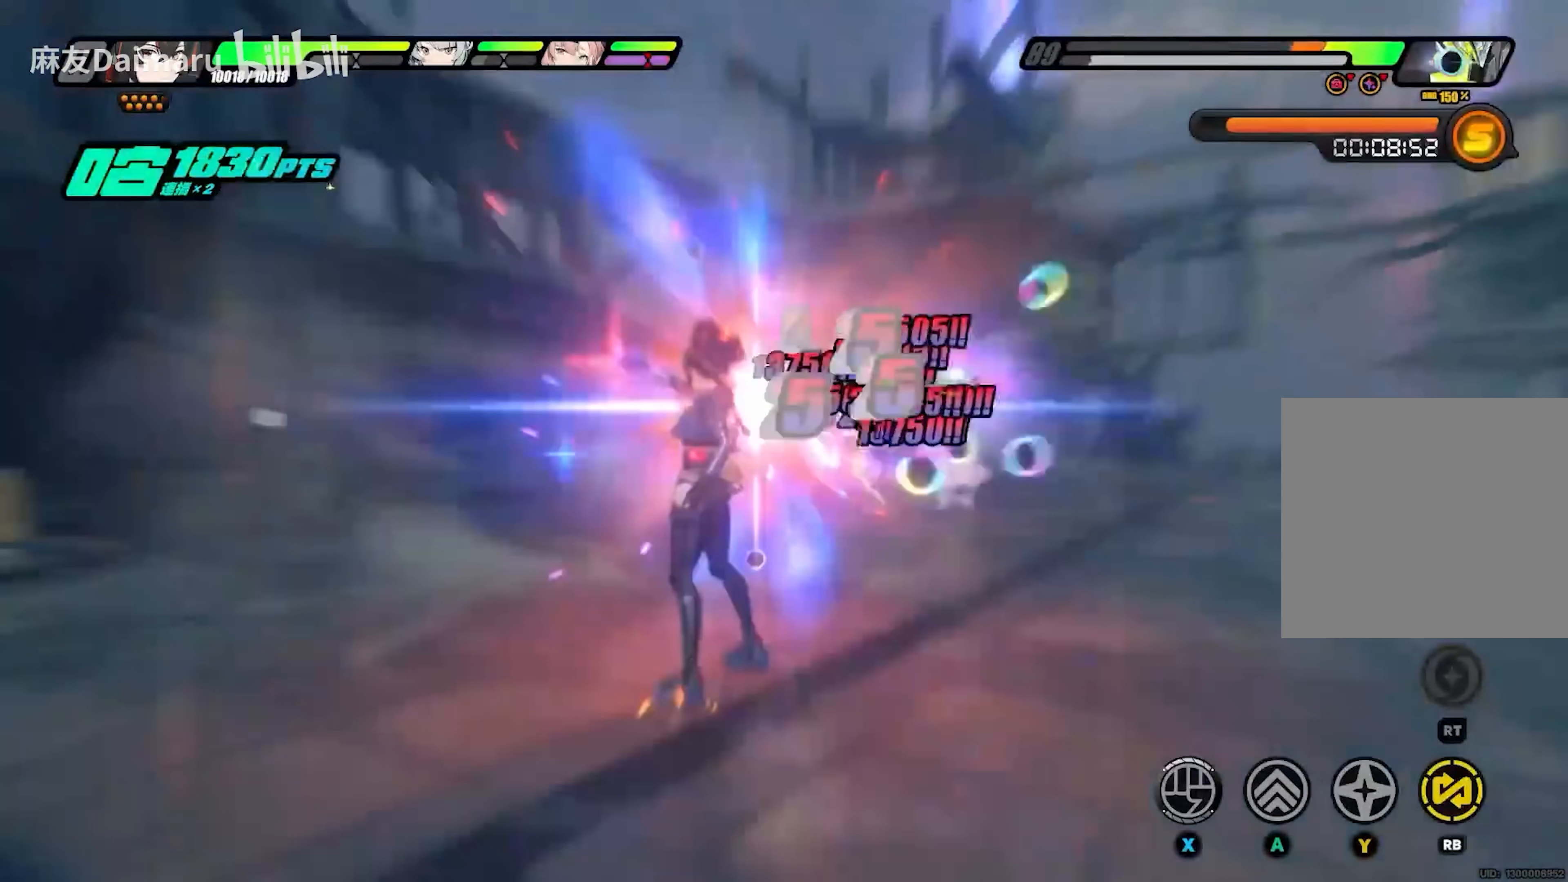
{"buttons": ["X"], "left_stick": "right", "right_stick": "center", "events": []}
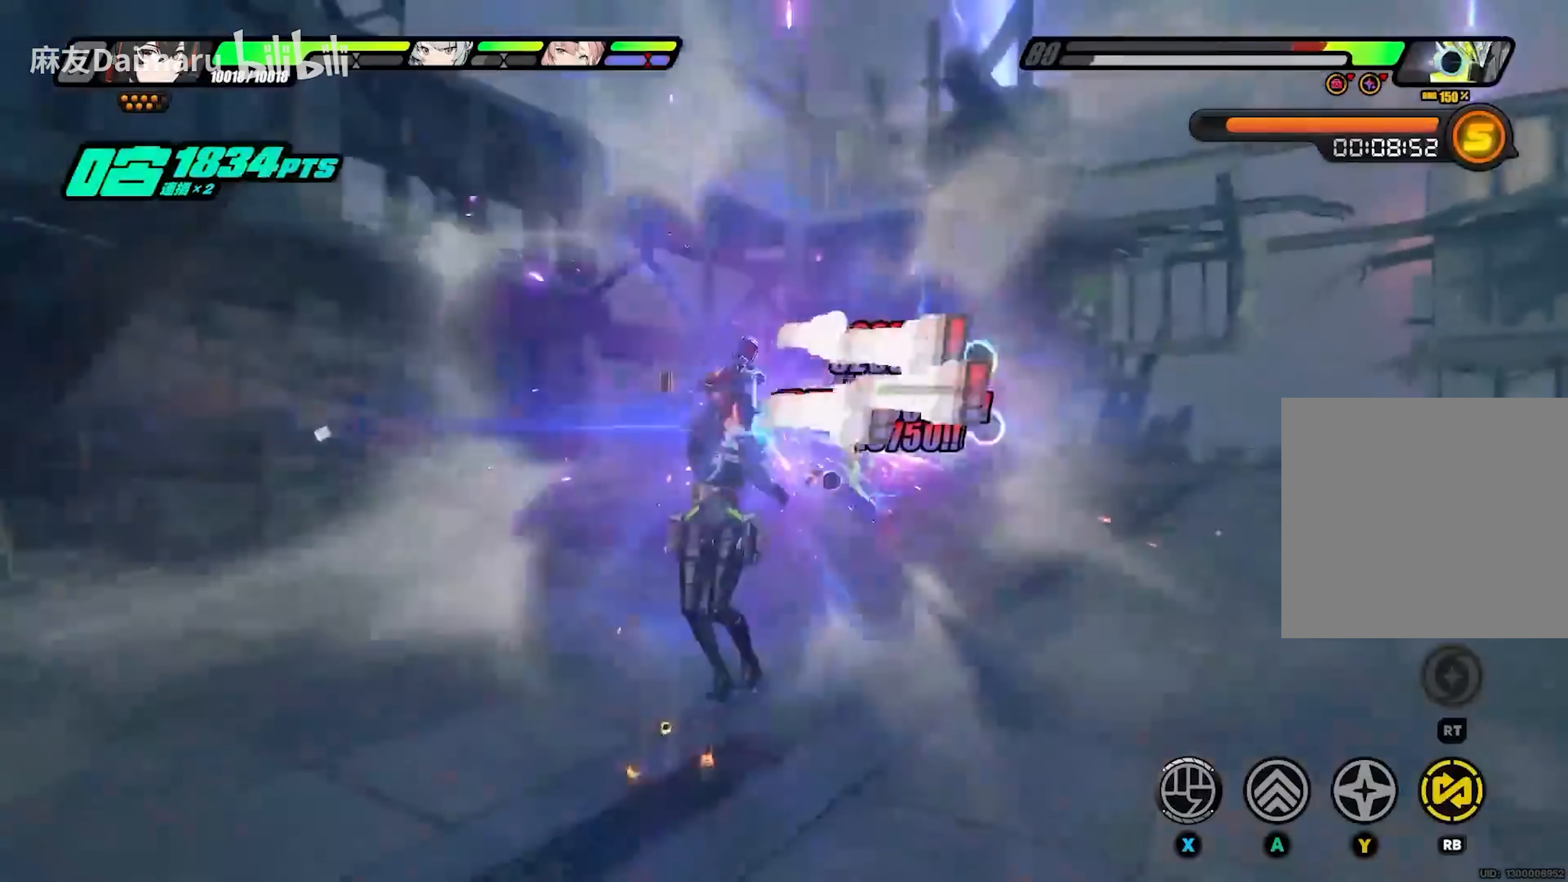
{"buttons": ["X"], "left_stick": "right", "right_stick": "center", "events": []}